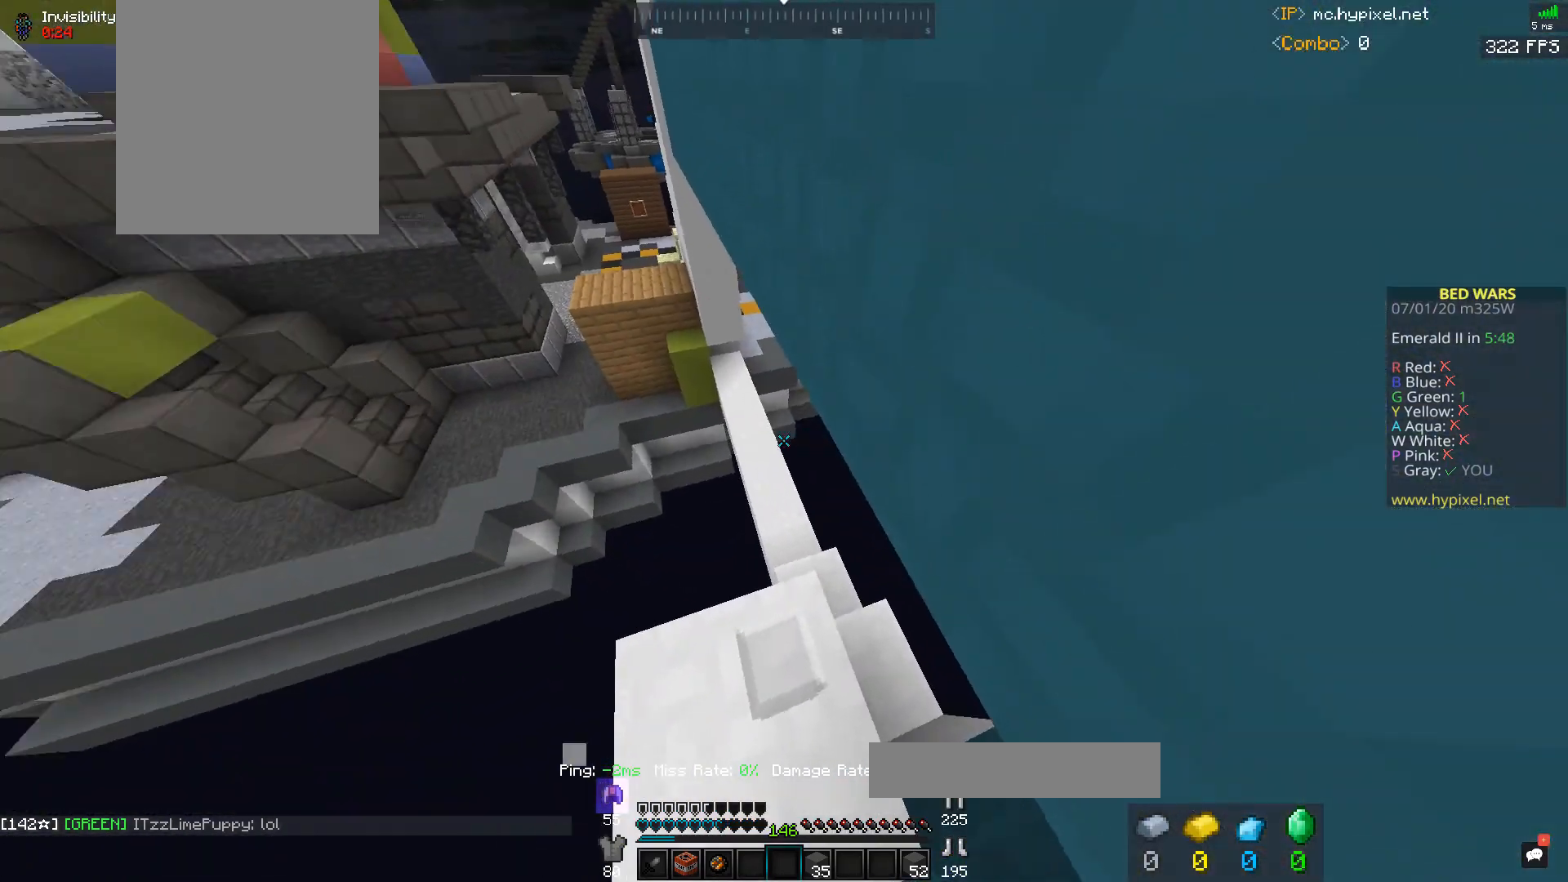
Gameplay with keyboard and mouse; each line is a JSON object with the keys and mouse buttons held at the frame after it. "events" lists presses ("down") and releases ("up") of "a", "d", "s", "space", "w", "mouse_left" and "mouse_right" between this image and that frame as [ms after this image, input, new state], when the widget could be followed in between. "mouse_left", "mouse_right" = the "left", "right" buttons of the "mouse" list. No other keys are recorded. Fast repeated clicks can show as one long hold. Mouse movement is not recorded.
{"keys": ["w"], "mouse": [], "events": [[200, "w", "down"]]}
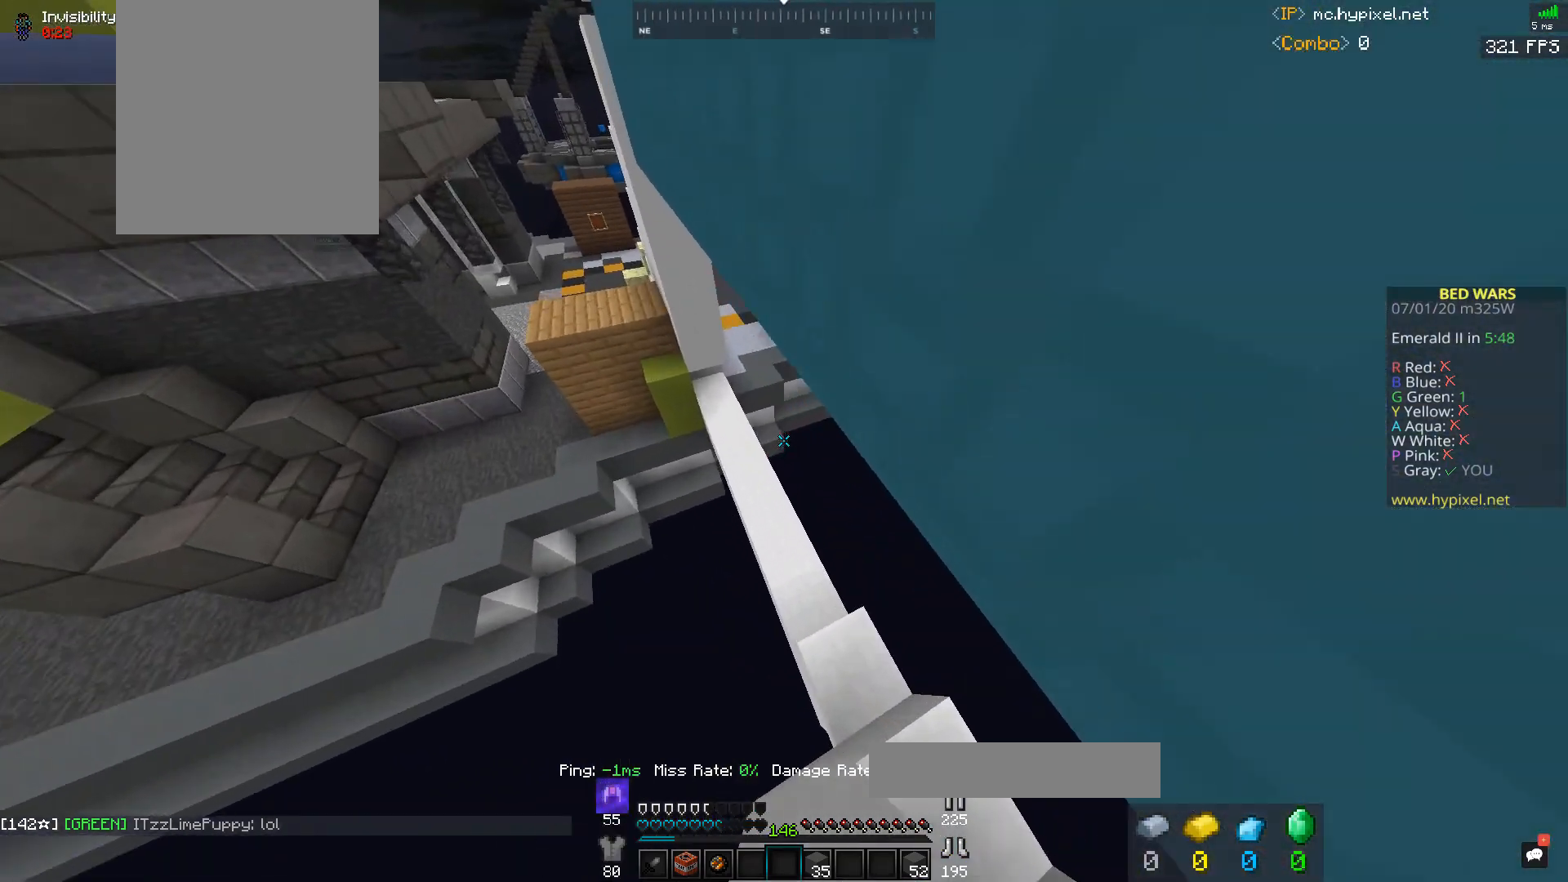
{"keys": ["d", "w"], "mouse": [], "events": [[33, "d", "down"]]}
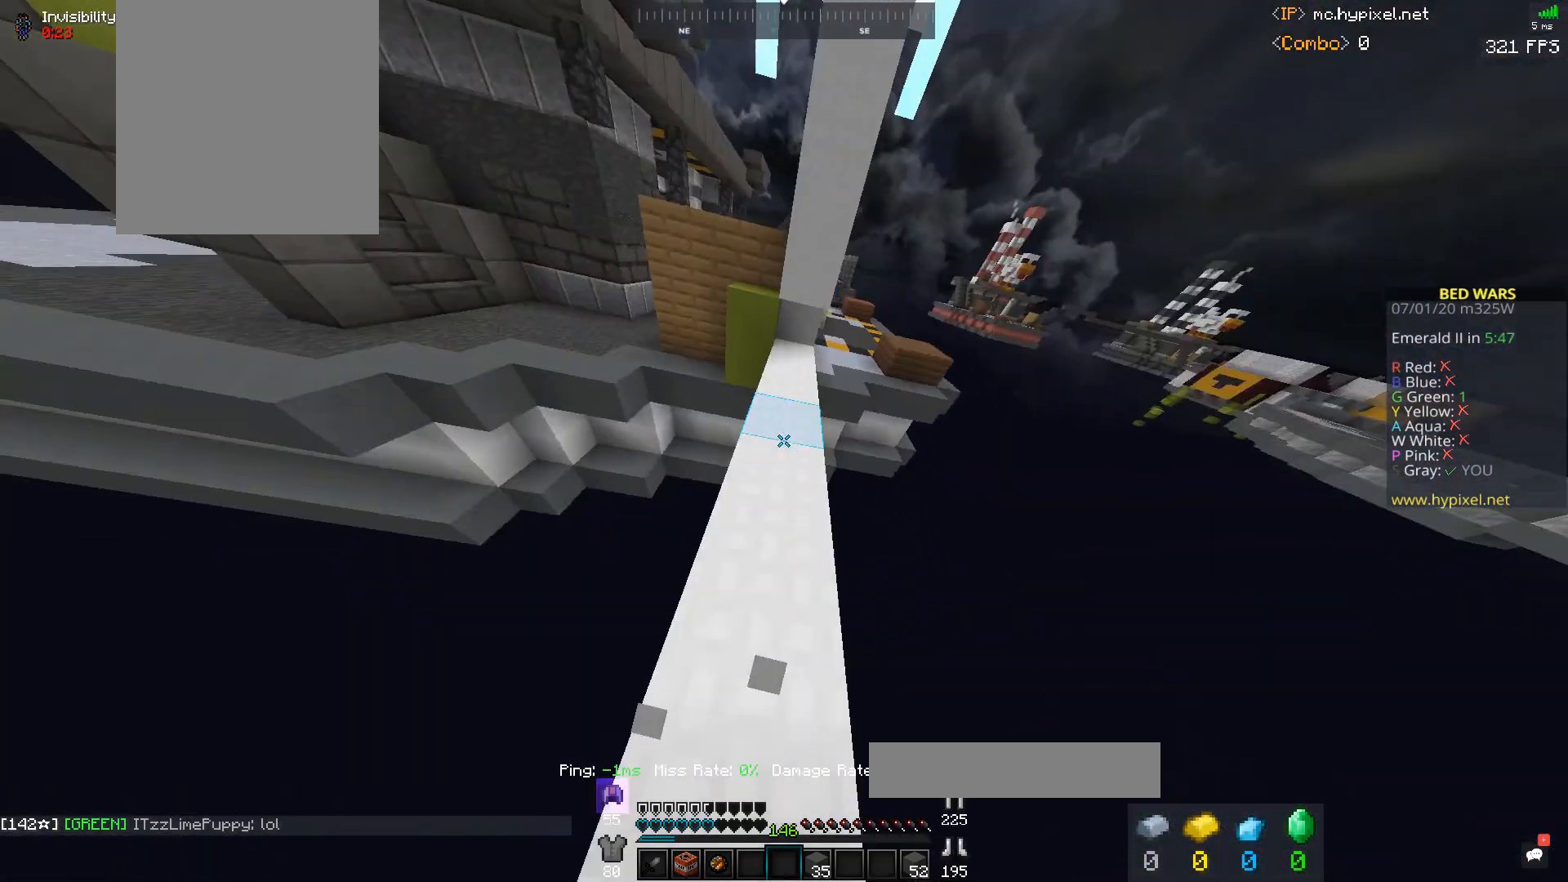
{"keys": ["w"], "mouse": [], "events": [[33, "d", "up"]]}
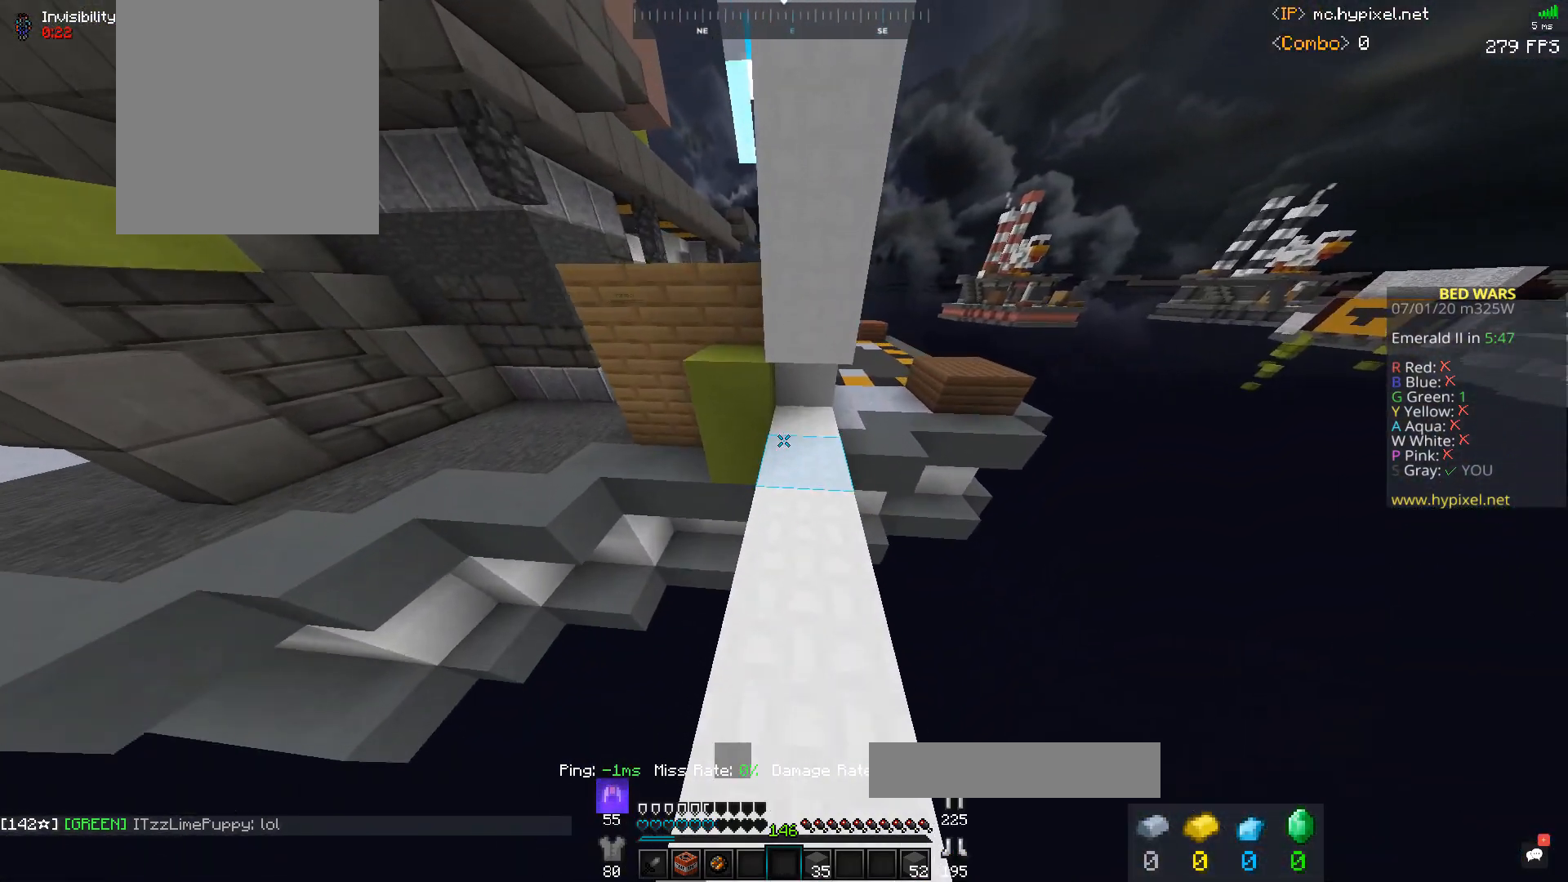
{"keys": ["a", "d", "space", "w"], "mouse": [], "events": [[233, "space", "down"], [333, "a", "down"], [500, "d", "down"]]}
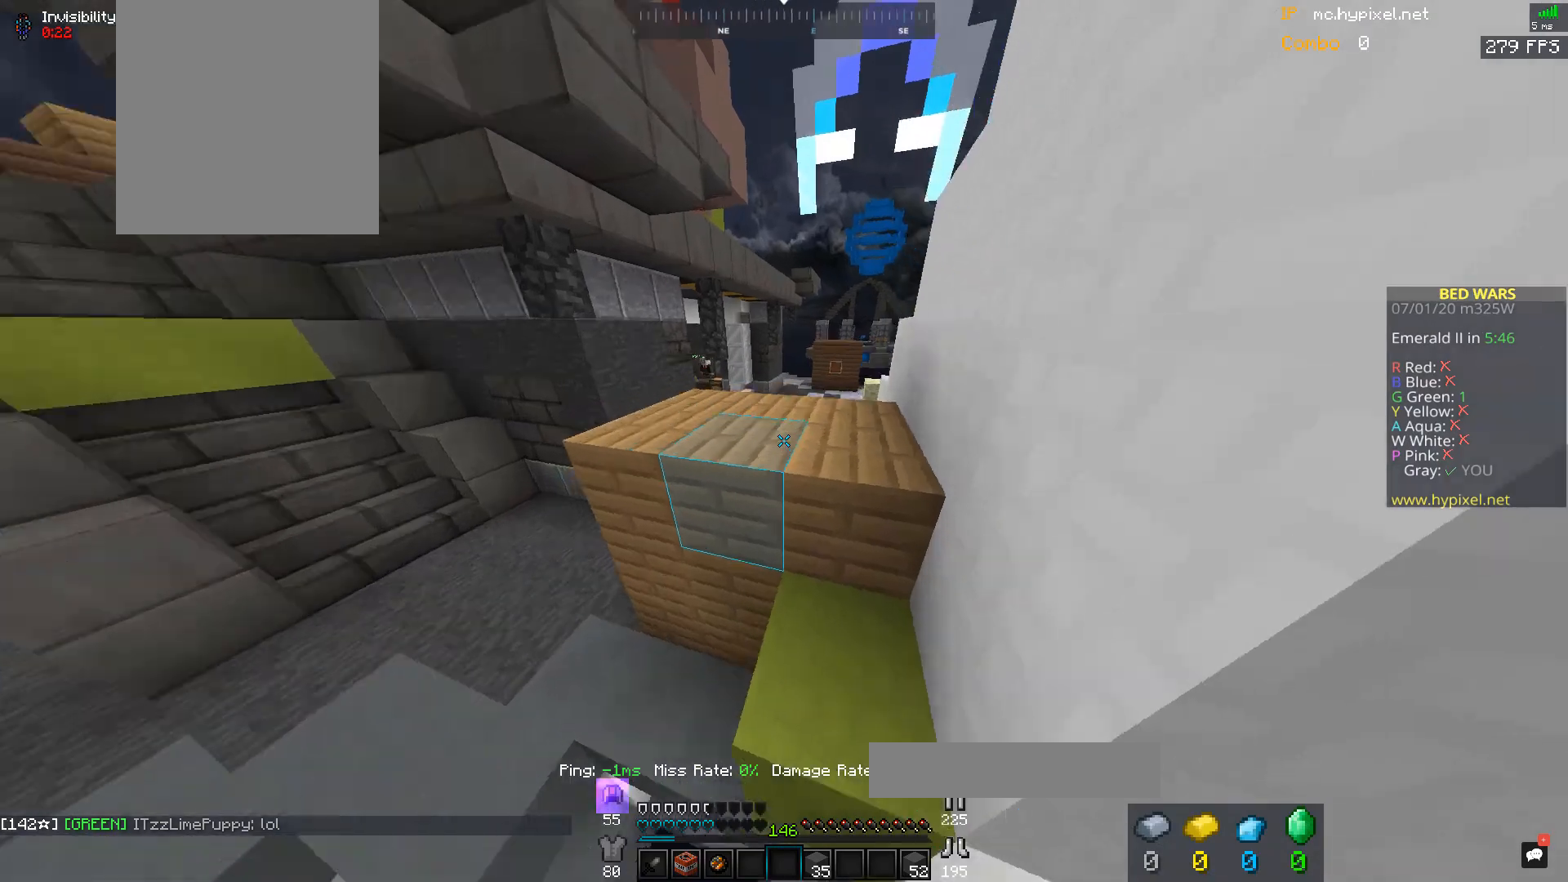
{"keys": ["a", "w"], "mouse": [], "events": [[33, "a", "up"], [33, "space", "up"], [67, "w", "up"], [233, "w", "down"], [300, "space", "down"], [500, "a", "down"], [500, "d", "up"], [500, "space", "up"]]}
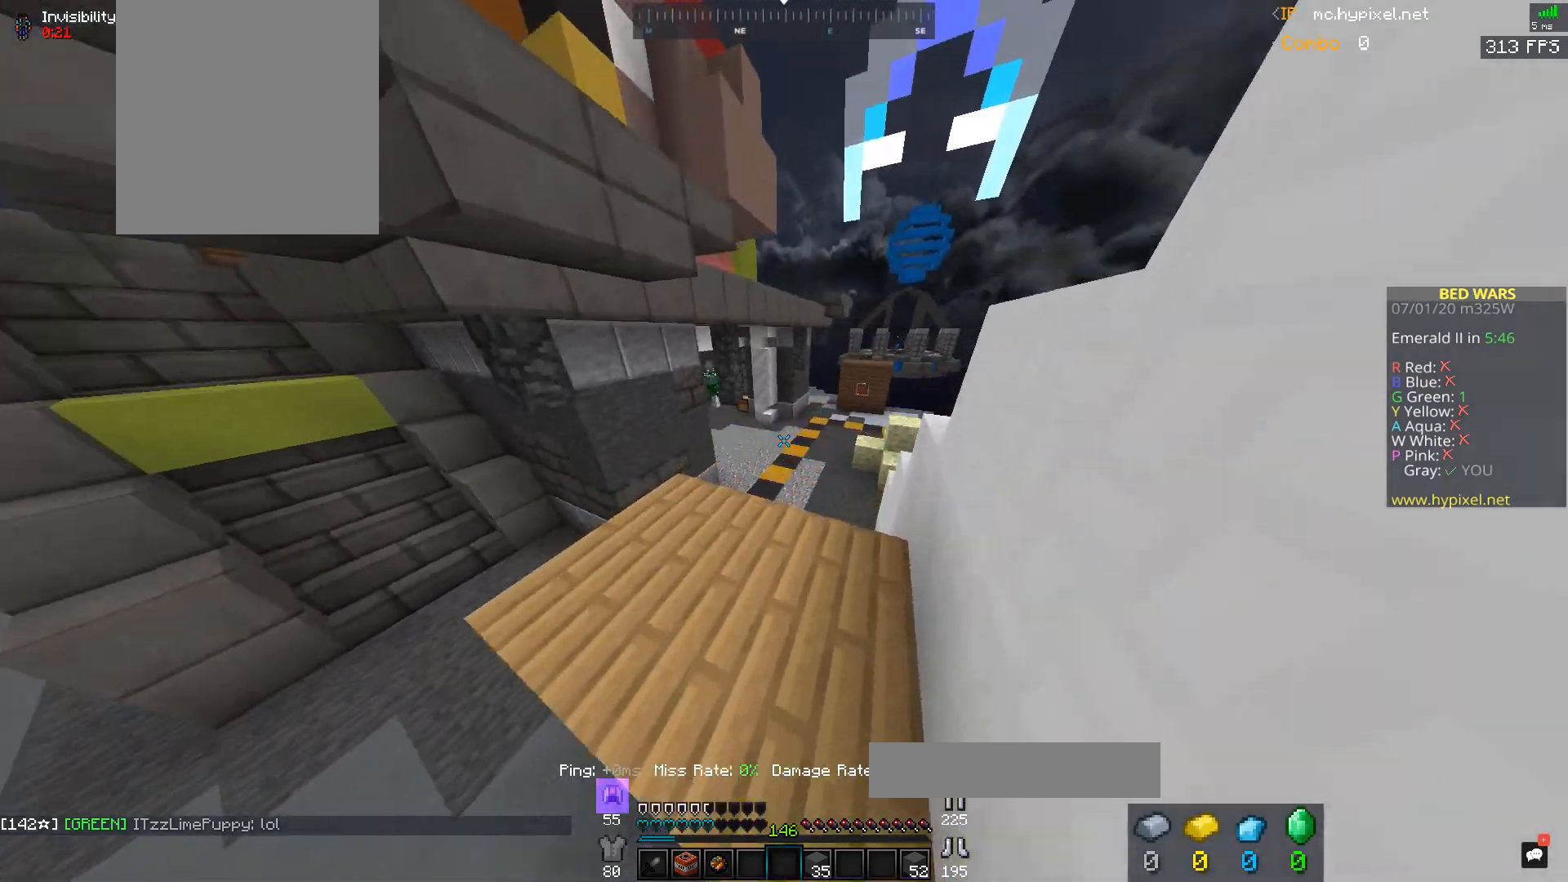
{"keys": ["w"], "mouse": [], "events": [[33, "w", "up"], [133, "a", "up"], [300, "w", "down"]]}
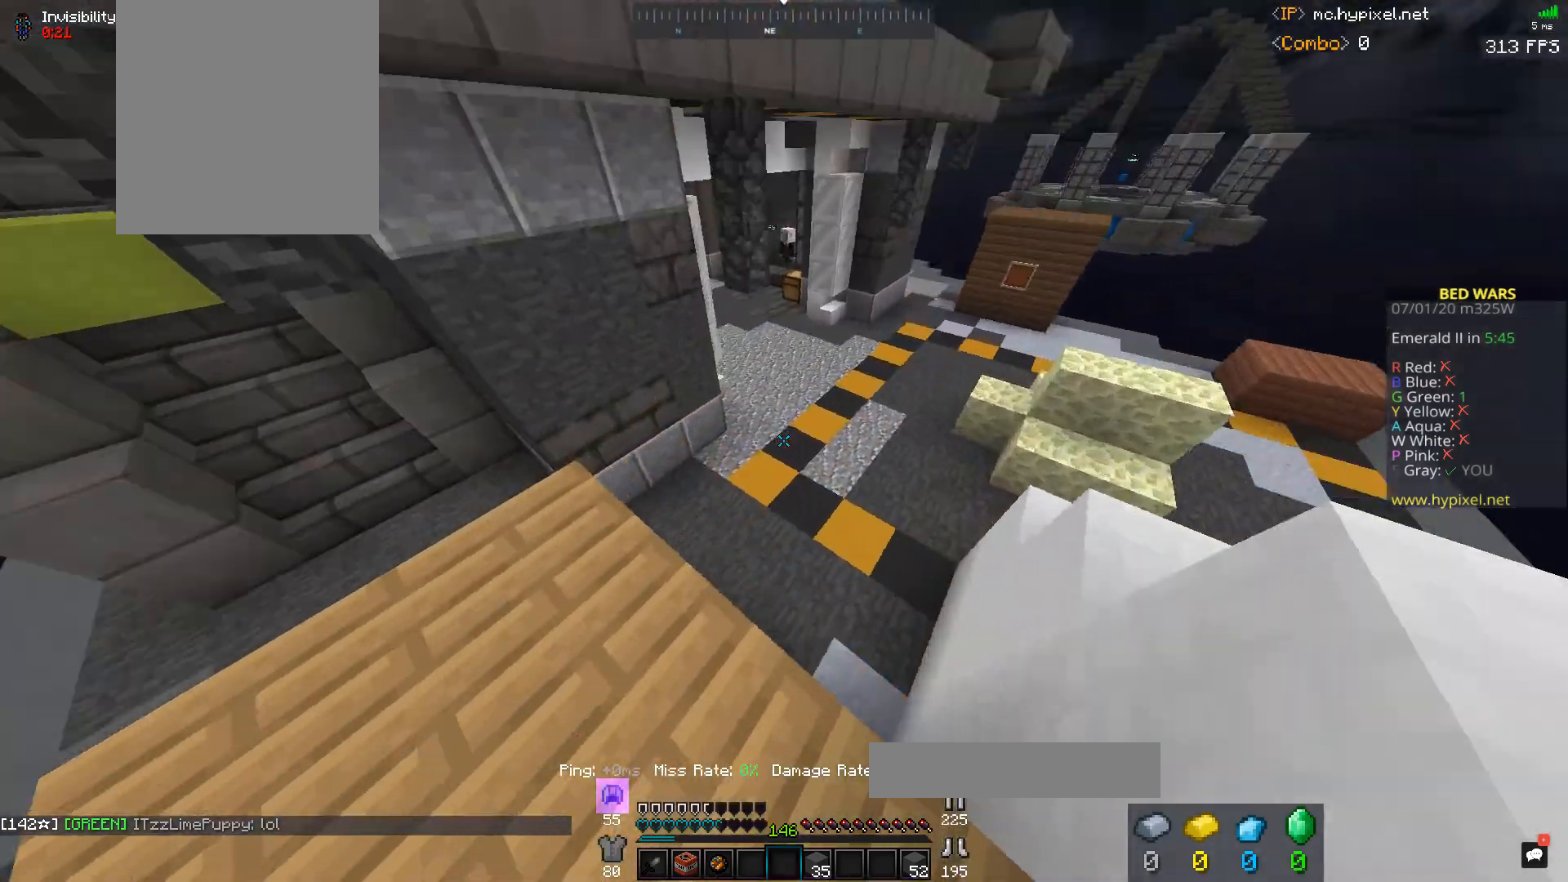
{"keys": ["a", "w"], "mouse": [], "events": [[200, "a", "down"]]}
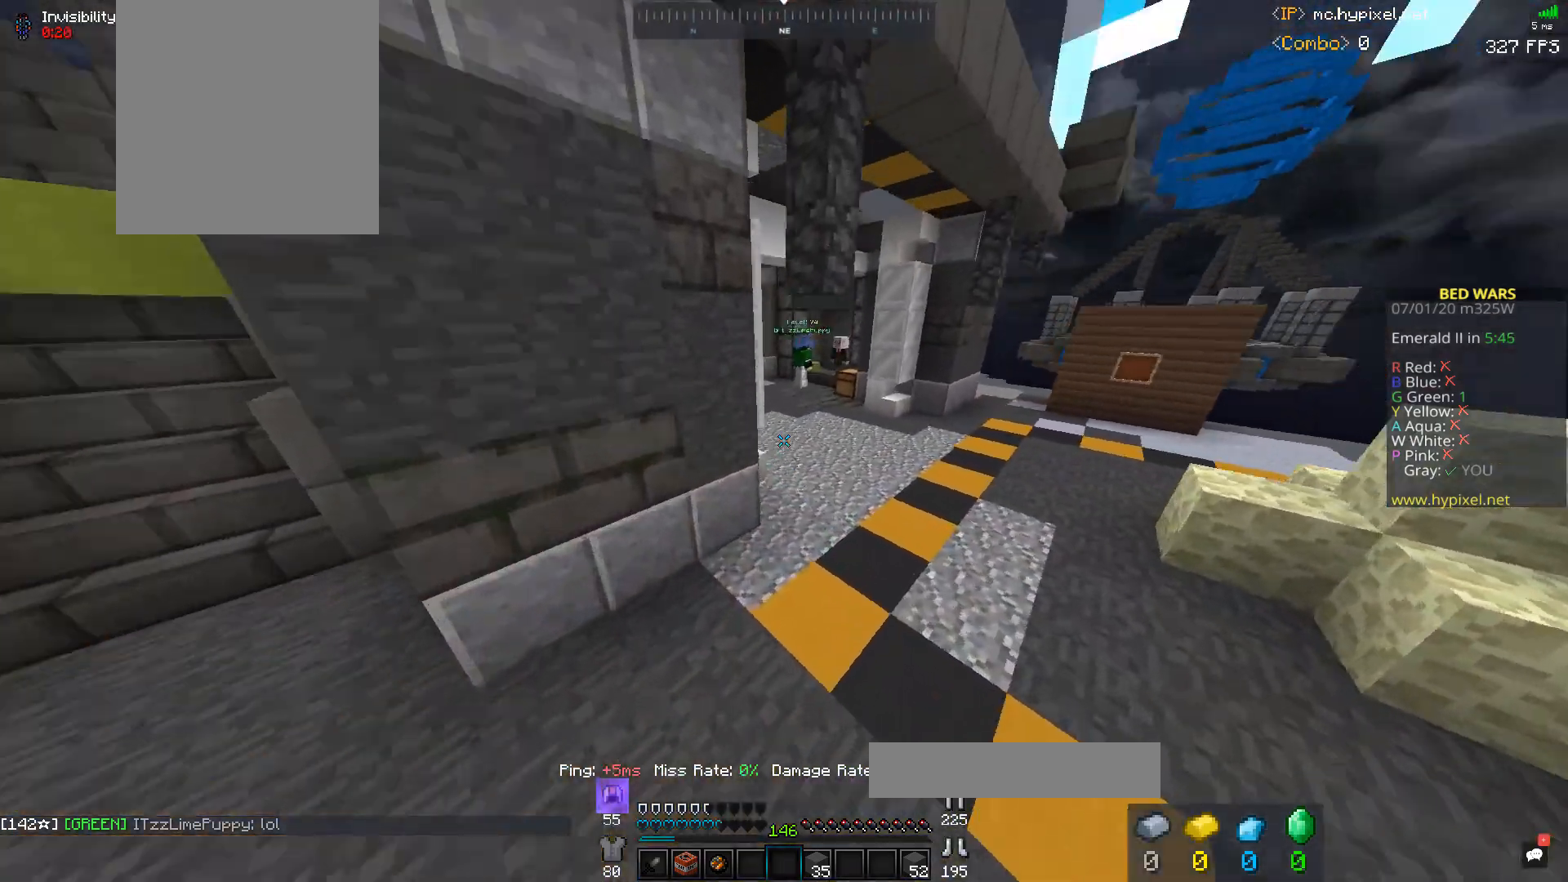
{"keys": ["d", "w"], "mouse": [], "events": [[100, "a", "up"], [400, "d", "down"]]}
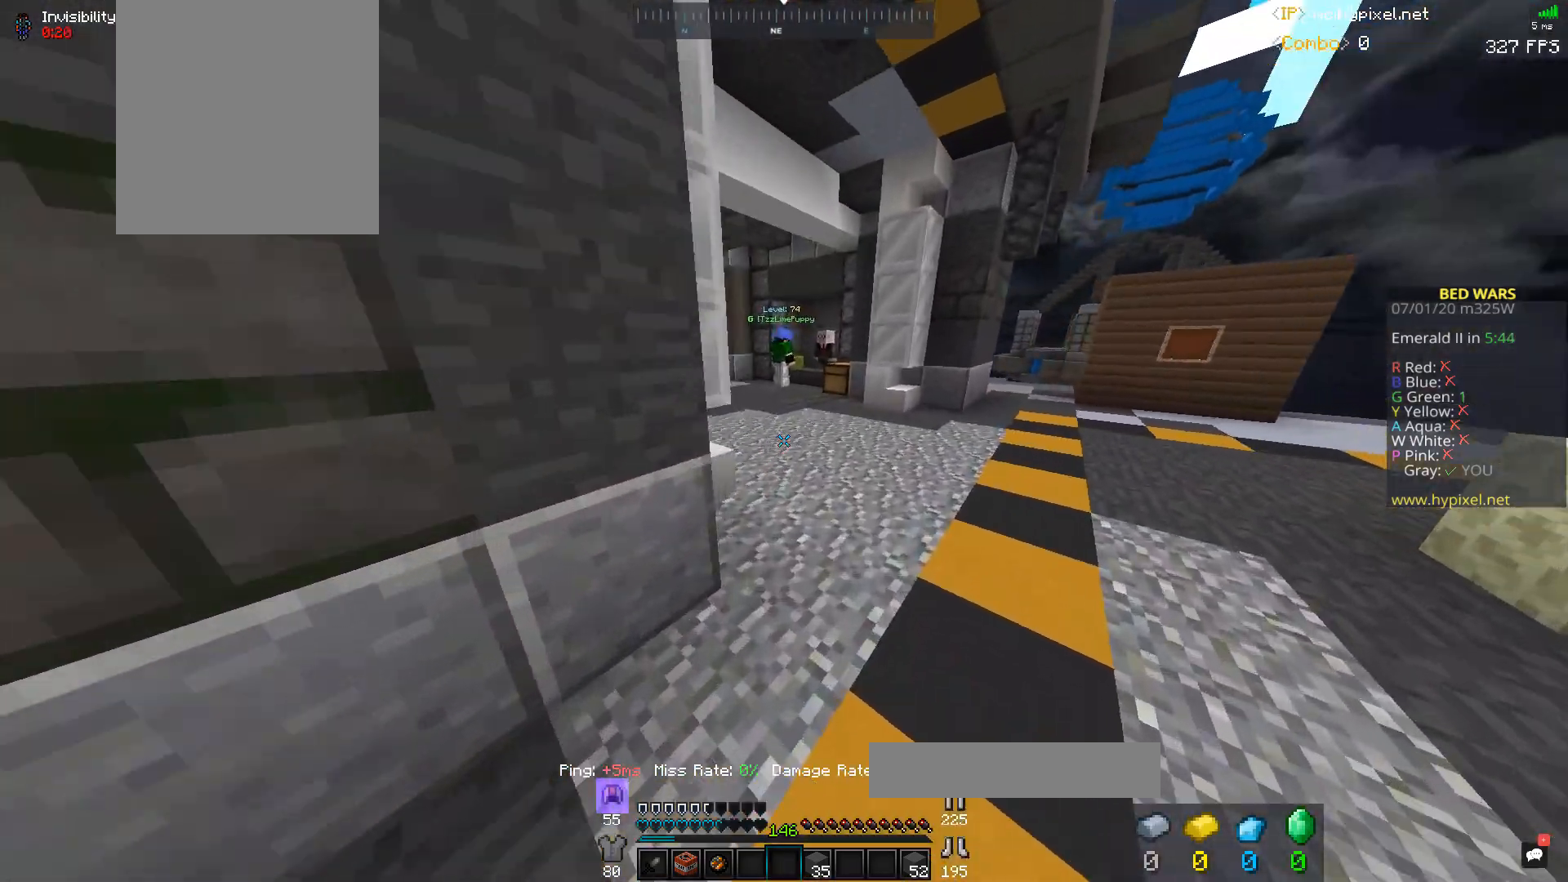
{"keys": ["w"], "mouse": [], "events": [[33, "d", "up"]]}
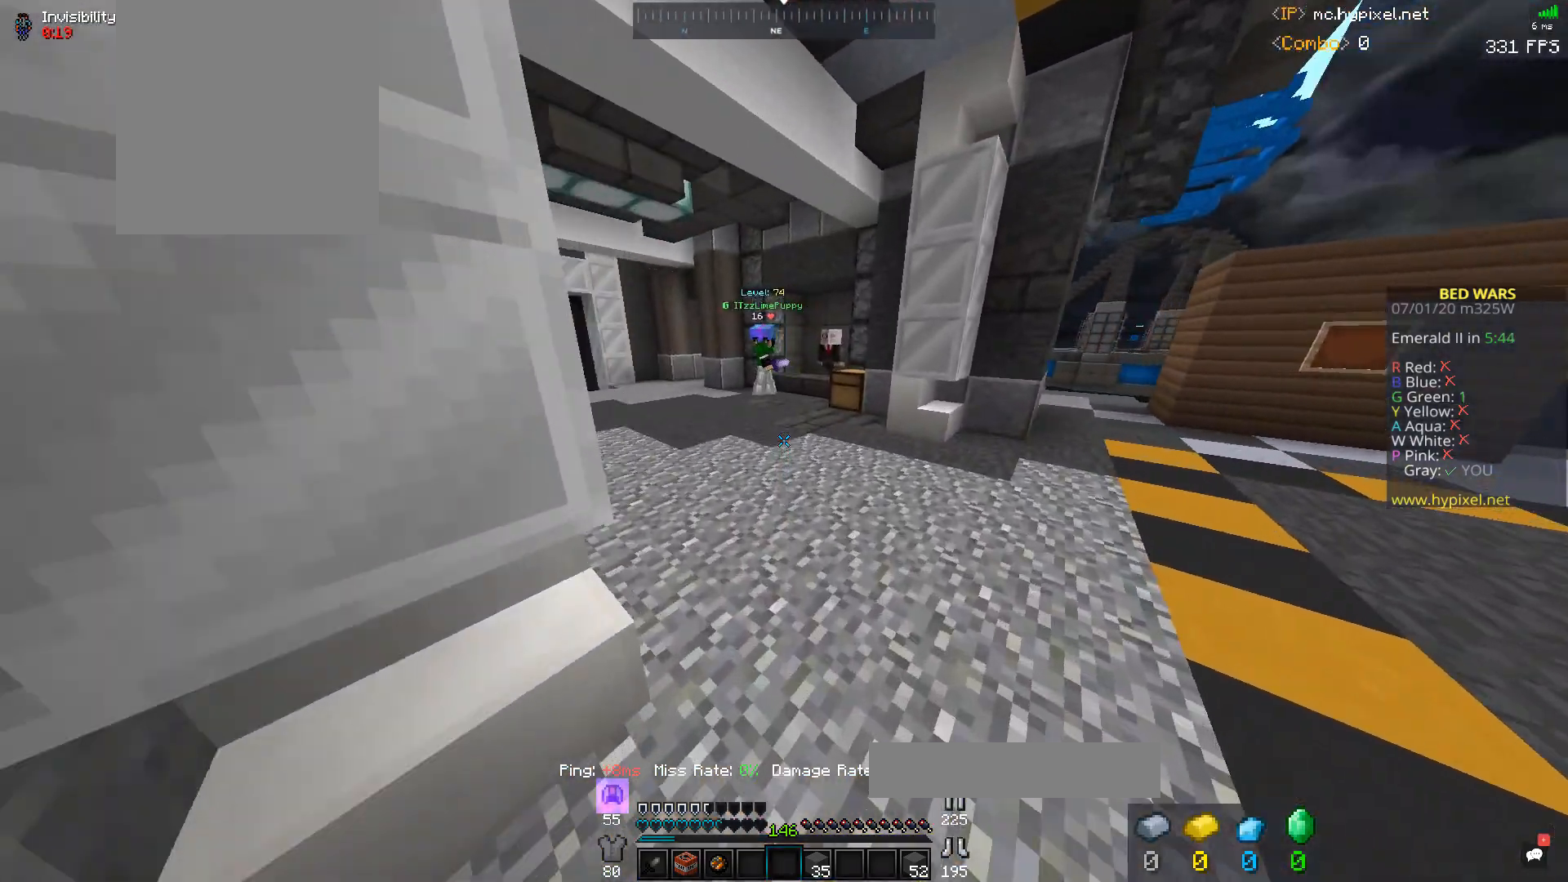
{"keys": ["a", "w"], "mouse": [], "events": [[133, "a", "down"]]}
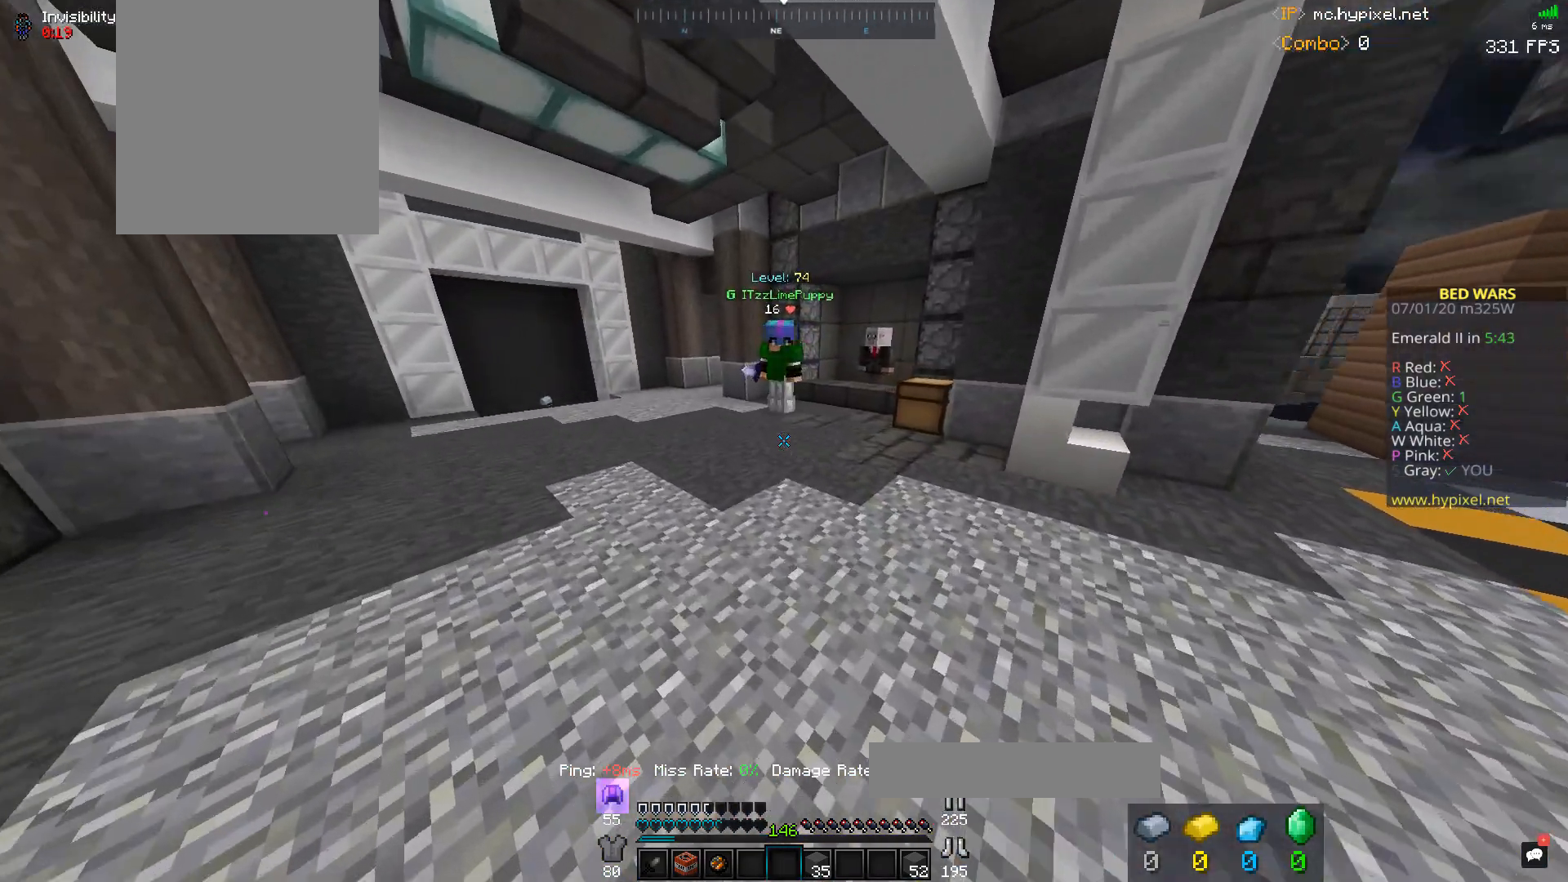
{"keys": ["a", "w"], "mouse": [], "events": []}
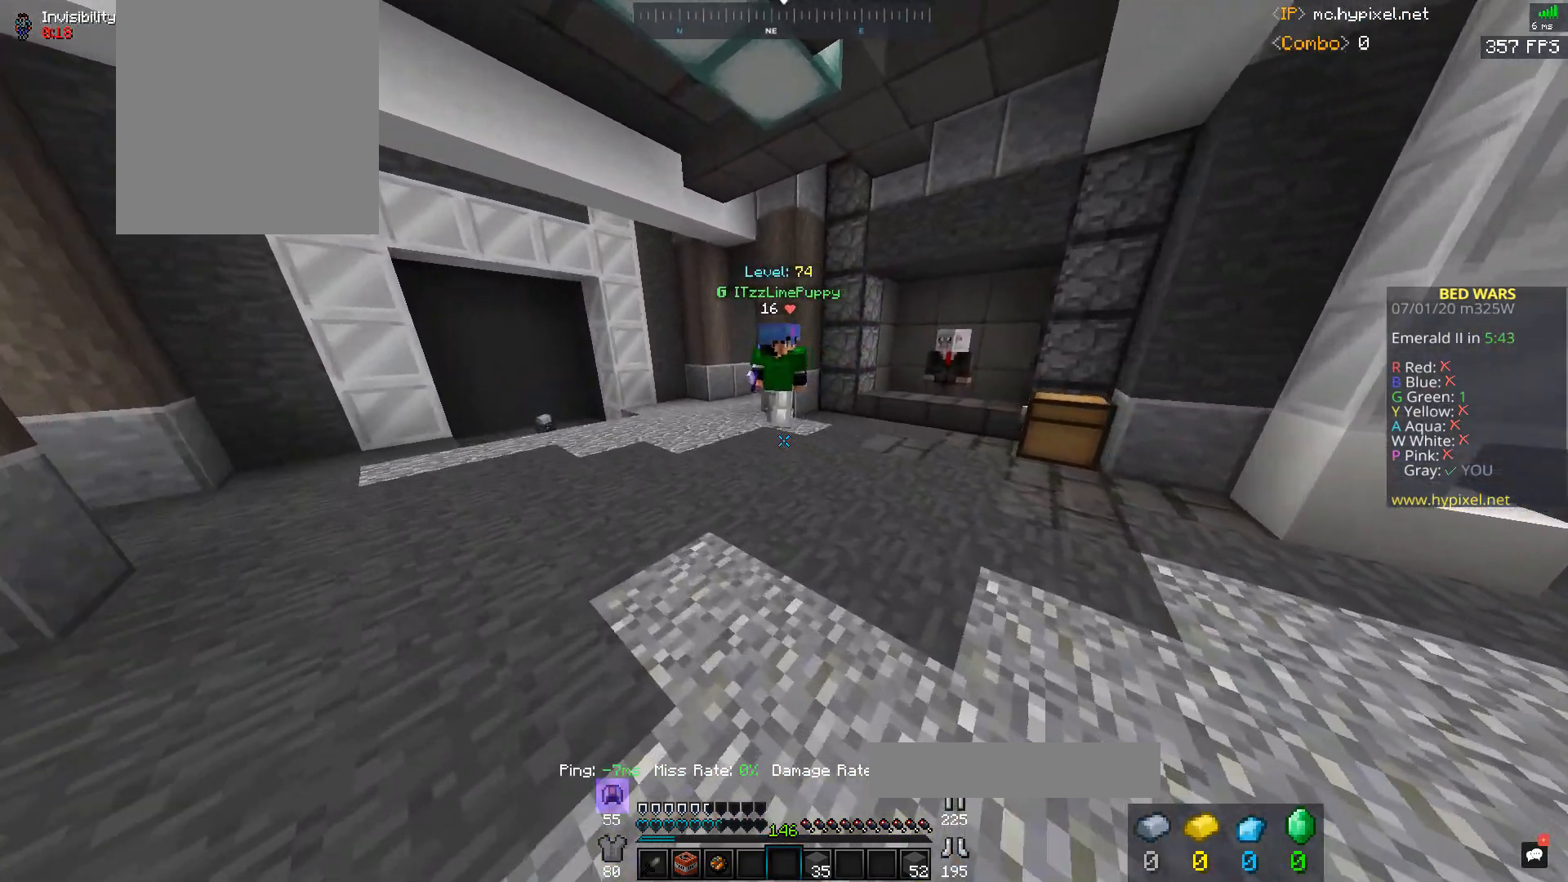
{"keys": ["a", "w"], "mouse": [], "events": []}
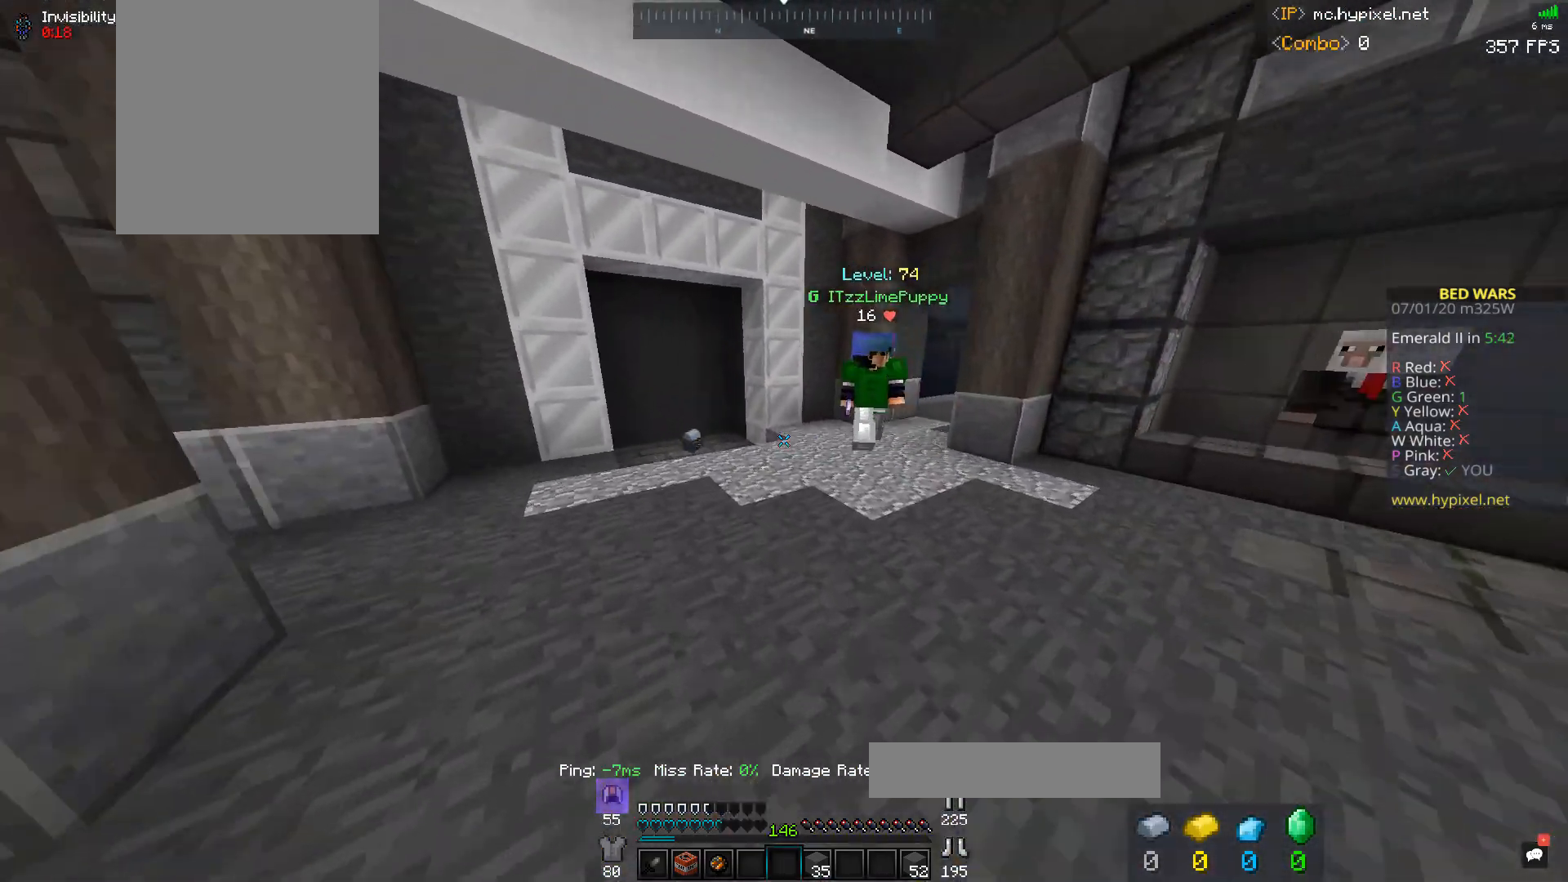
{"keys": ["a", "w"], "mouse": [], "events": []}
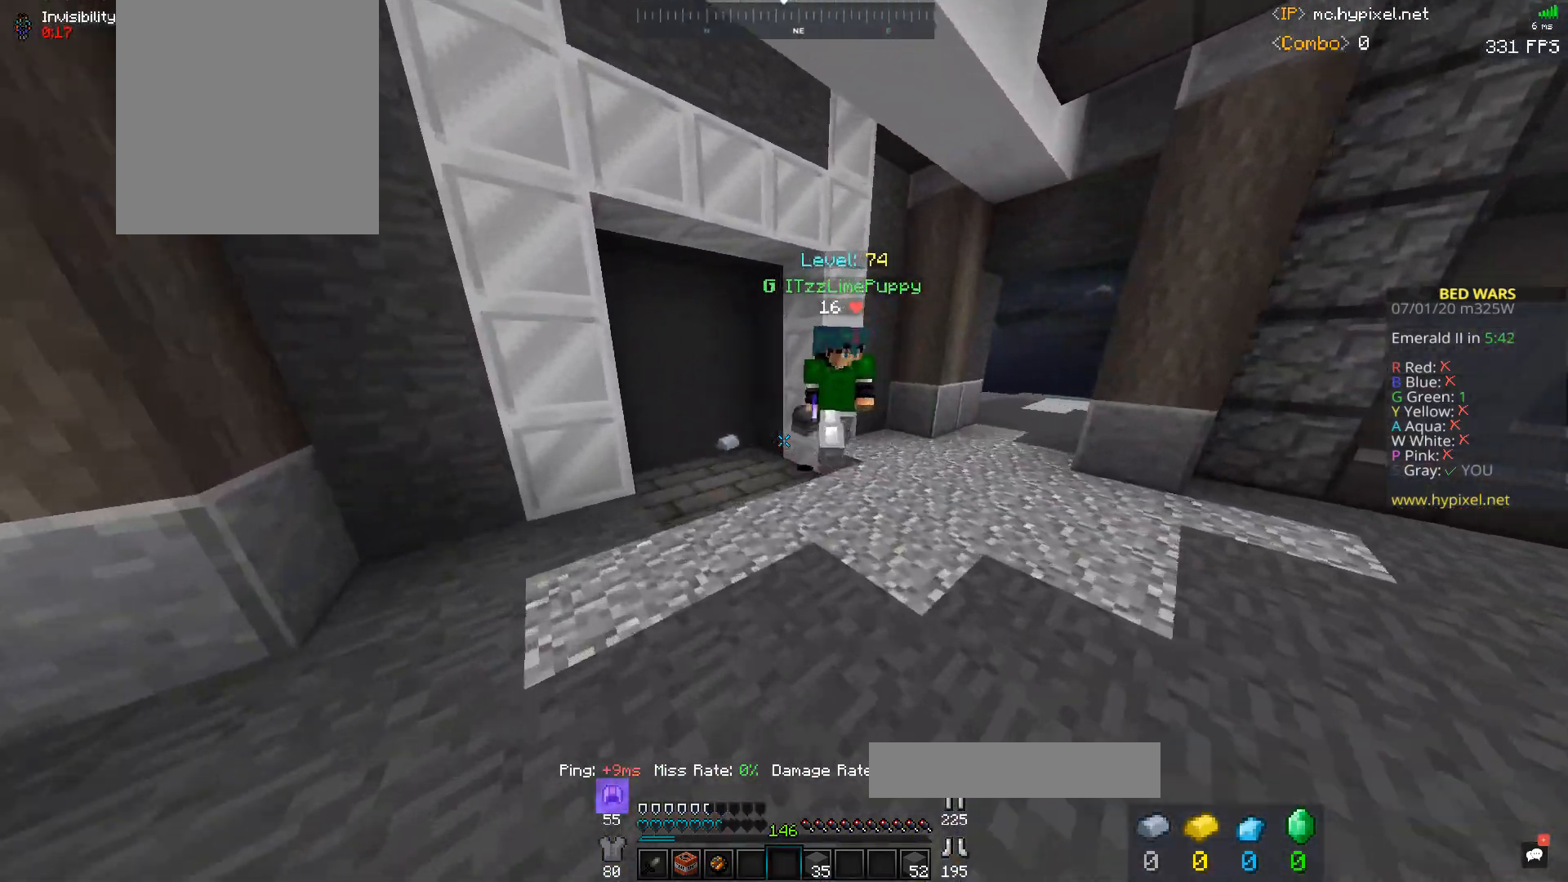
{"keys": ["a", "w"], "mouse": [], "events": []}
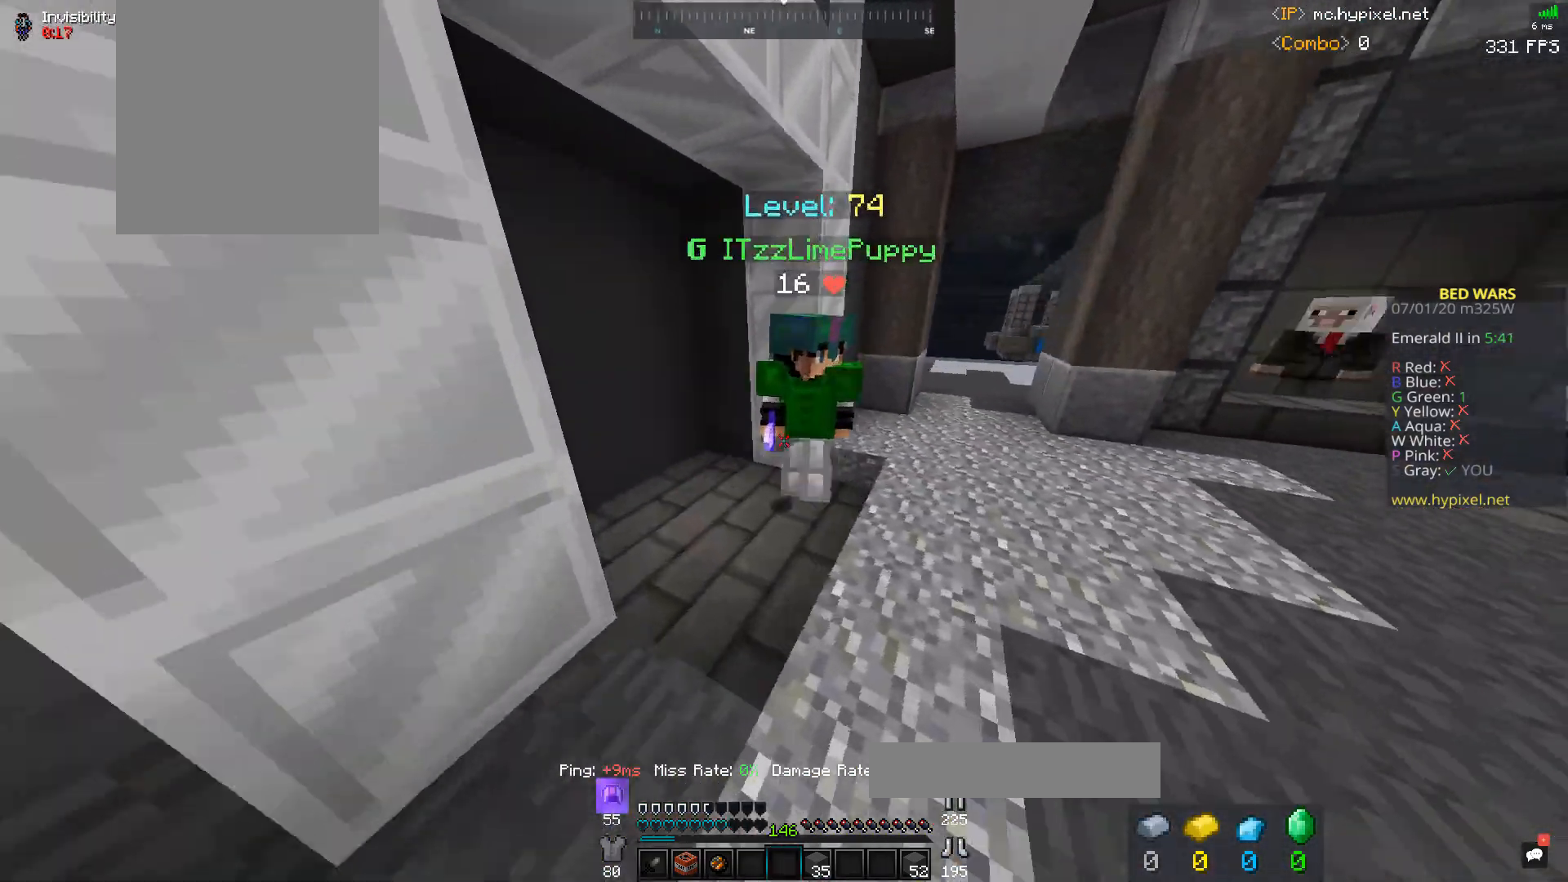
{"keys": ["s"], "mouse": [], "events": [[100, "w", "up"], [167, "a", "up"], [333, "s", "down"]]}
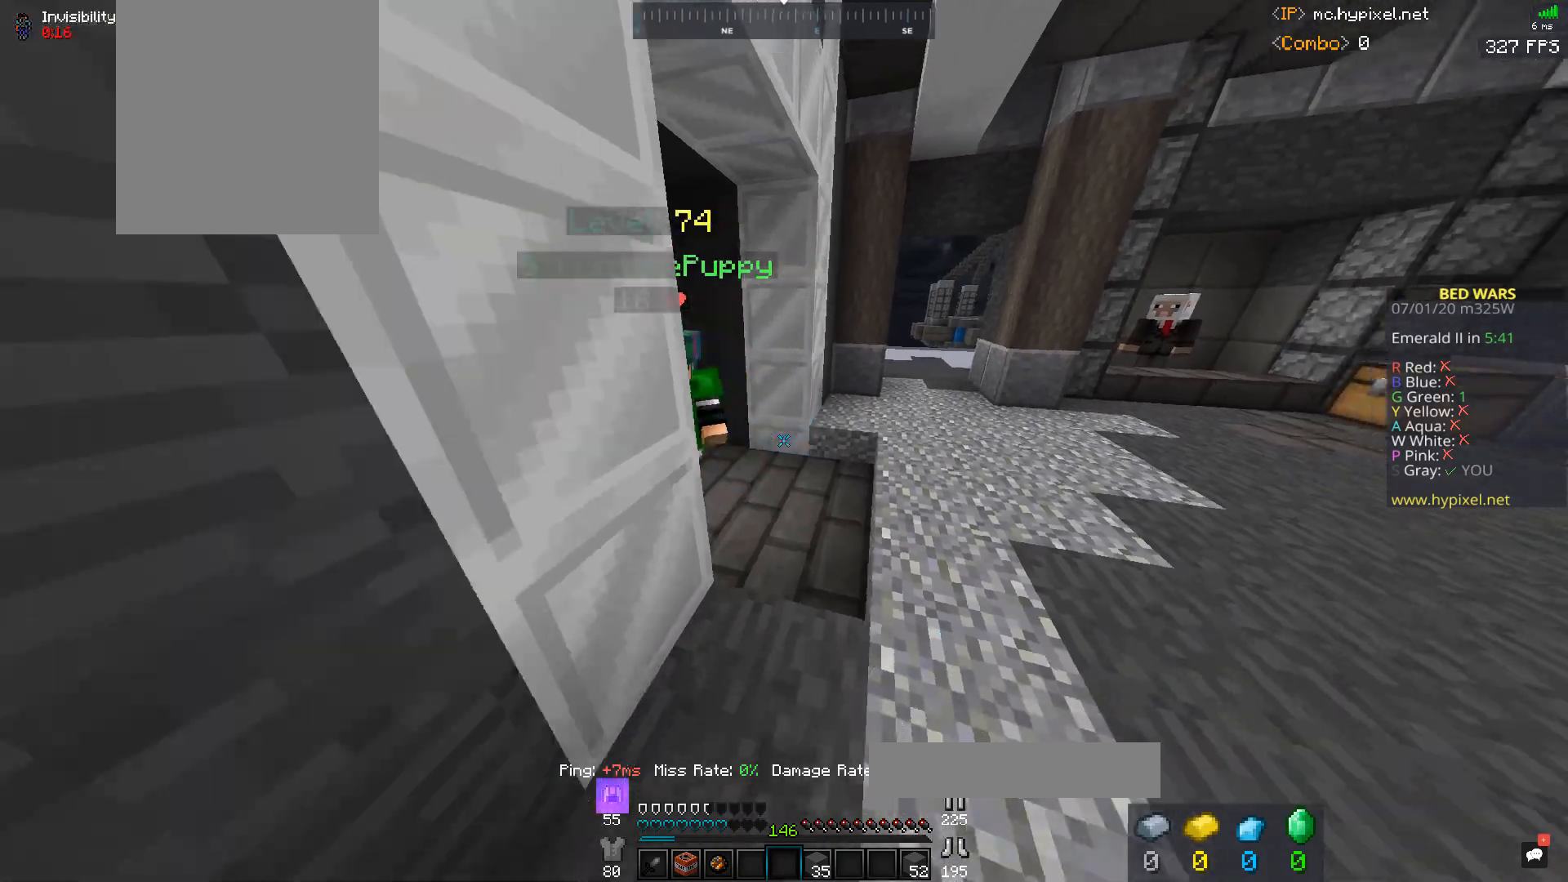
{"keys": [], "mouse": [], "events": [[100, "s", "up"]]}
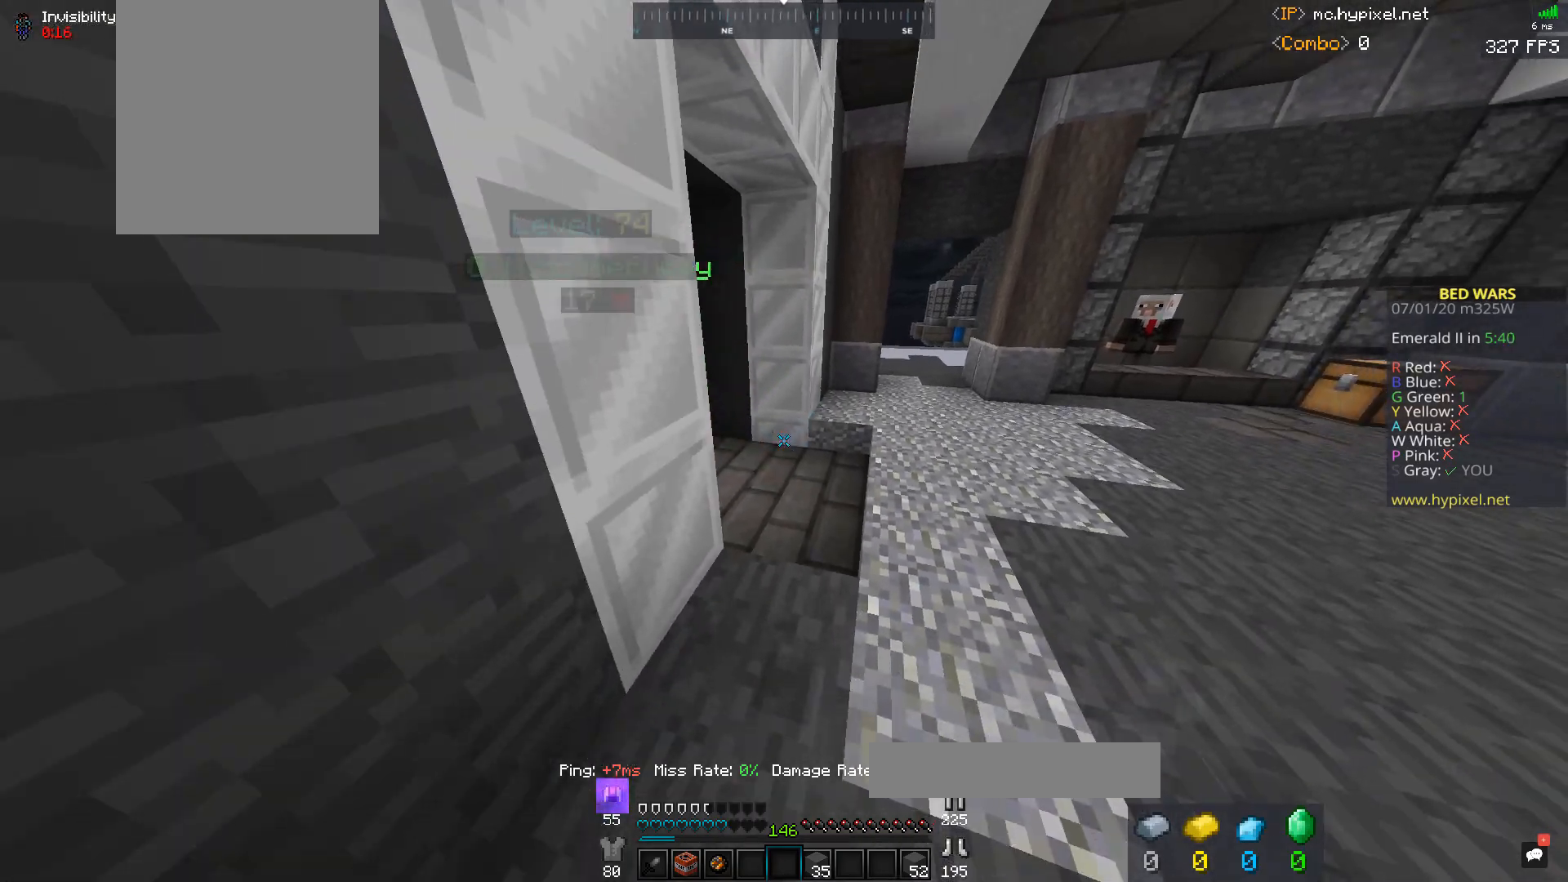
{"keys": ["w"], "mouse": [], "events": [[500, "w", "down"]]}
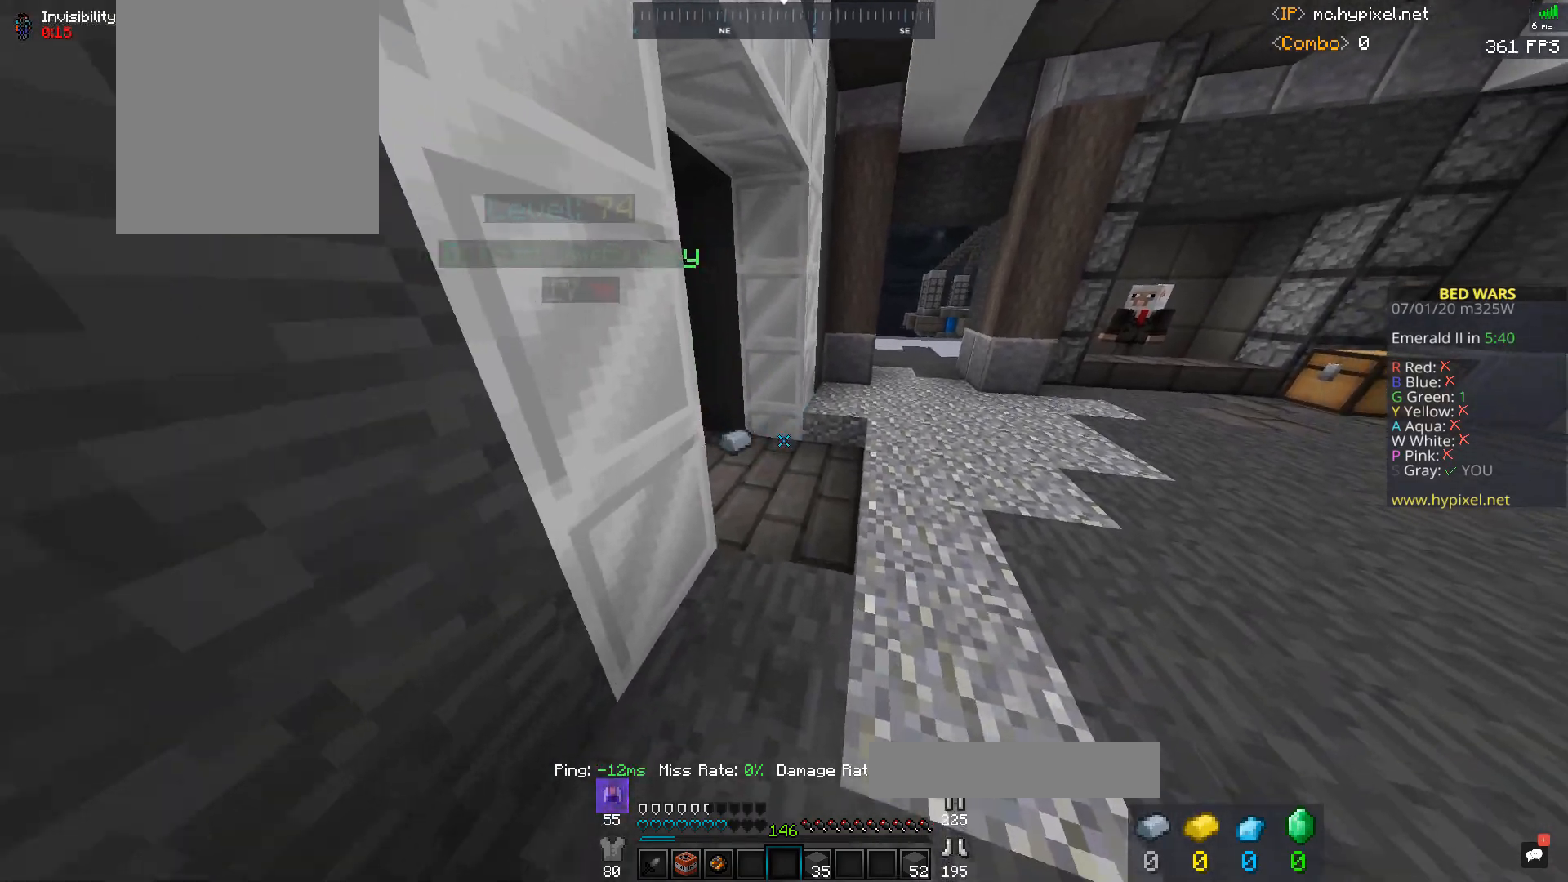
{"keys": ["w"], "mouse": ["left"], "events": [[33, "space", "down"], [133, "d", "down"], [367, "space", "up"], [433, "d", "up"], [433, "mouse_left", "down"]]}
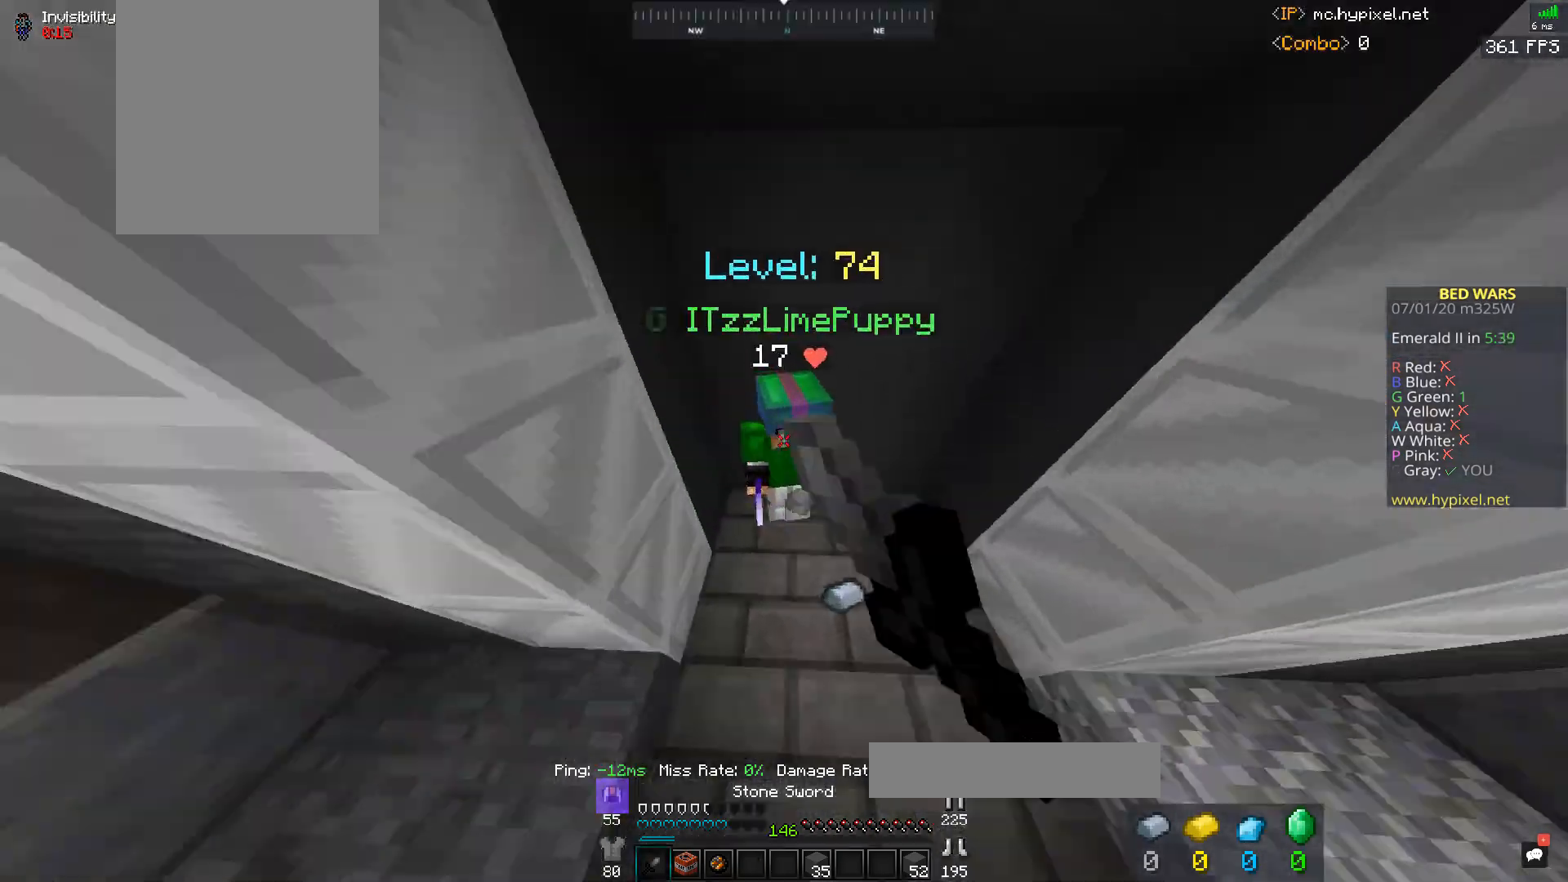
{"keys": ["d"], "mouse": ["left", "right"], "events": [[33, "d", "down"], [133, "space", "down"], [233, "space", "up"], [300, "space", "down"], [433, "space", "up"], [467, "w", "up"], [500, "mouse_right", "down"]]}
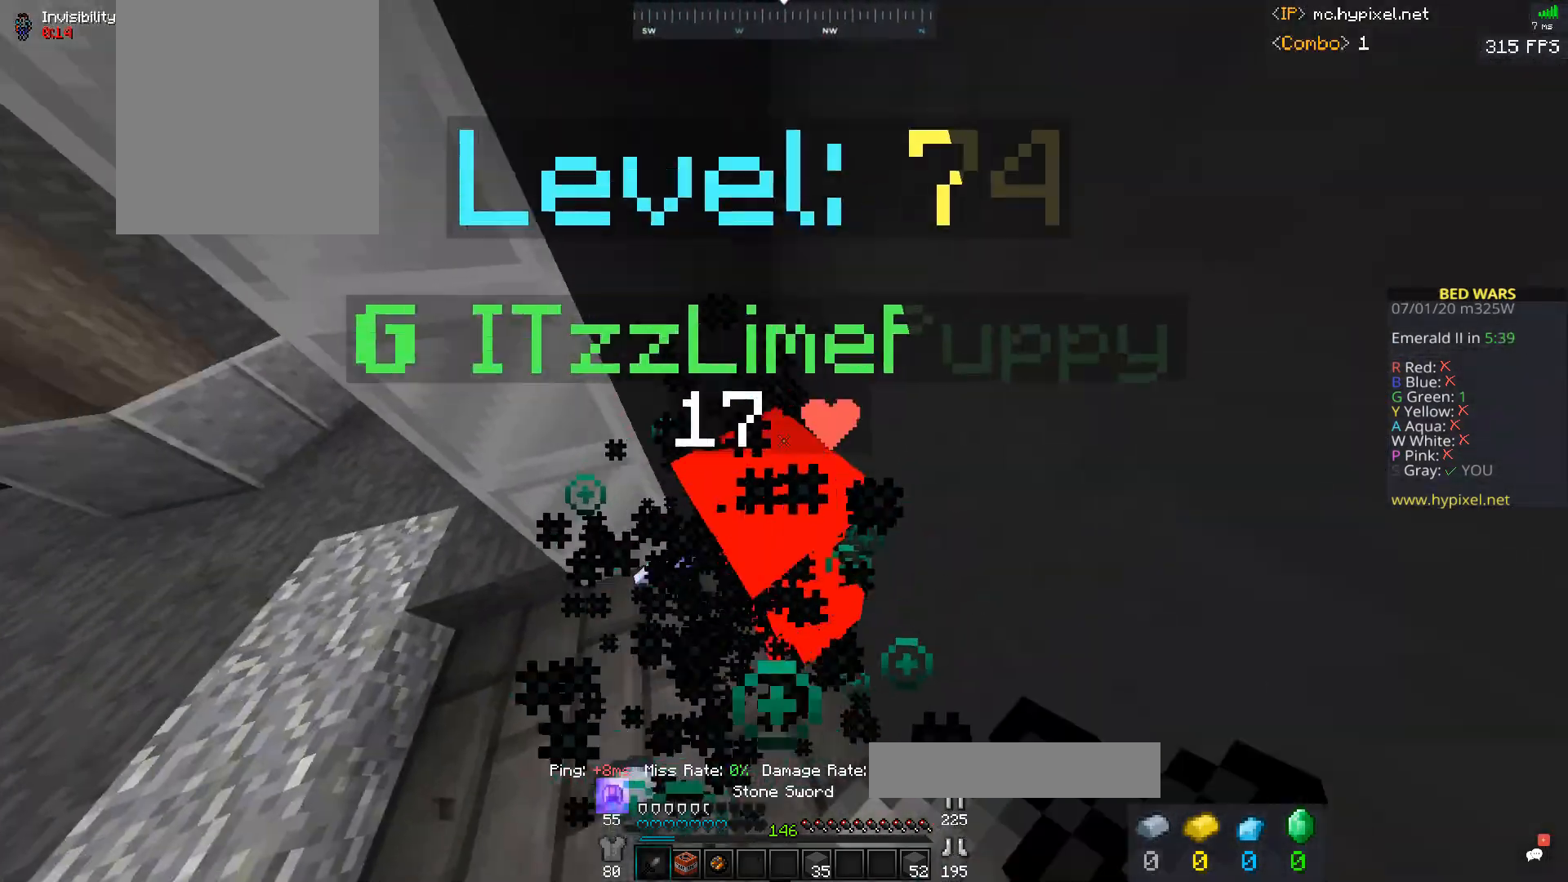
{"keys": ["d", "space"], "mouse": ["left", "right"], "events": [[33, "mouse_right", "up"], [33, "space", "down"], [133, "mouse_right", "down"], [133, "space", "up"], [200, "space", "down"], [333, "mouse_right", "up"], [400, "mouse_right", "down"]]}
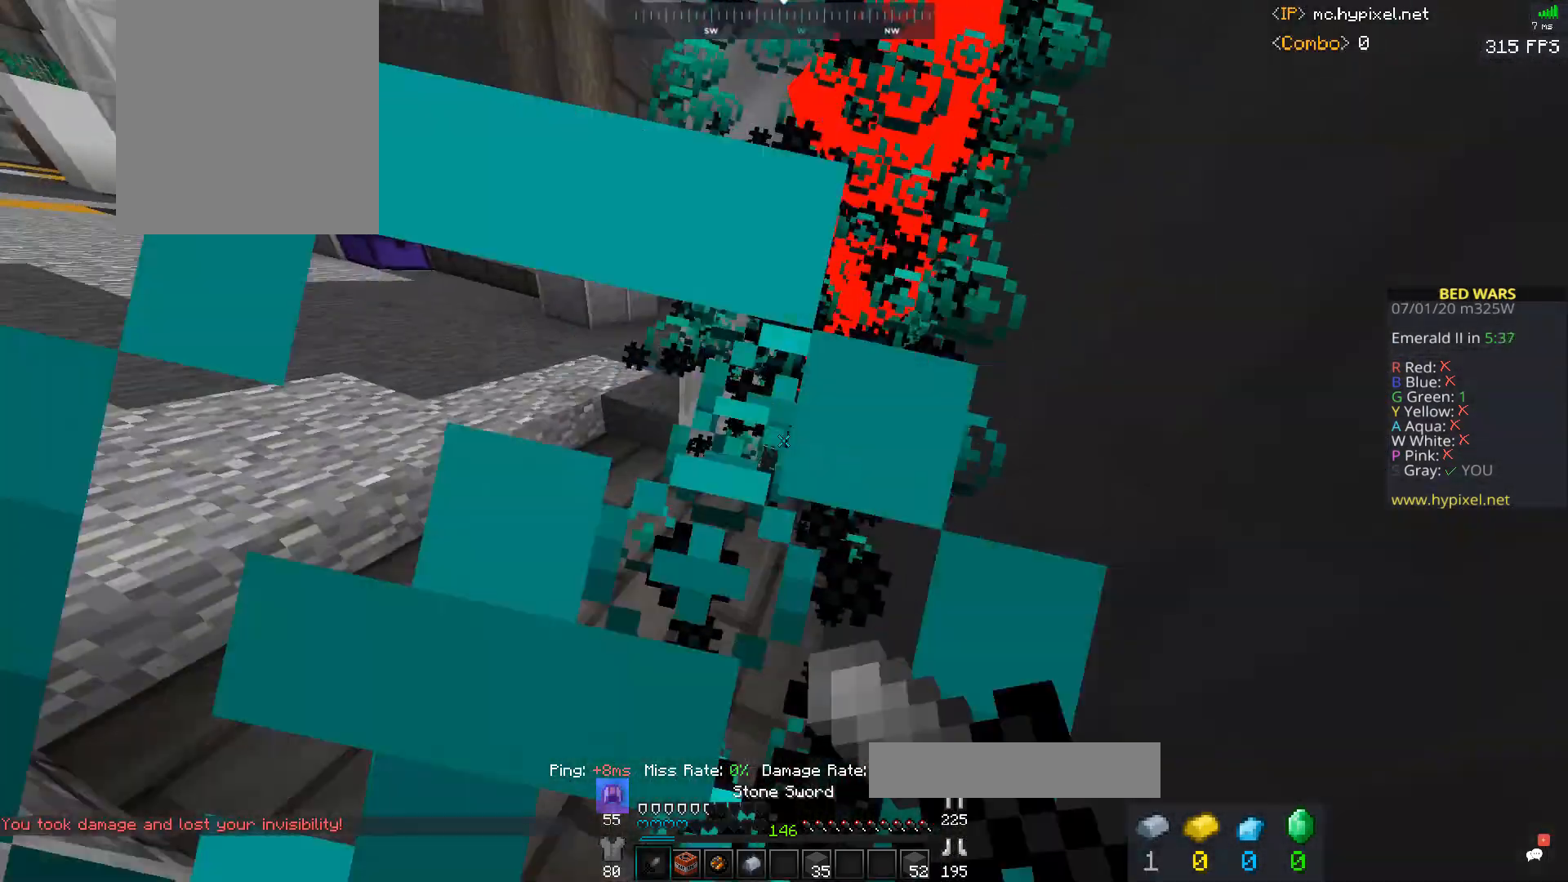
{"keys": ["d", "space", "w"], "mouse": ["left", "right"], "events": [[100, "w", "down"], [267, "space", "up"], [300, "space", "down"], [367, "mouse_right", "up"], [433, "mouse_right", "down"]]}
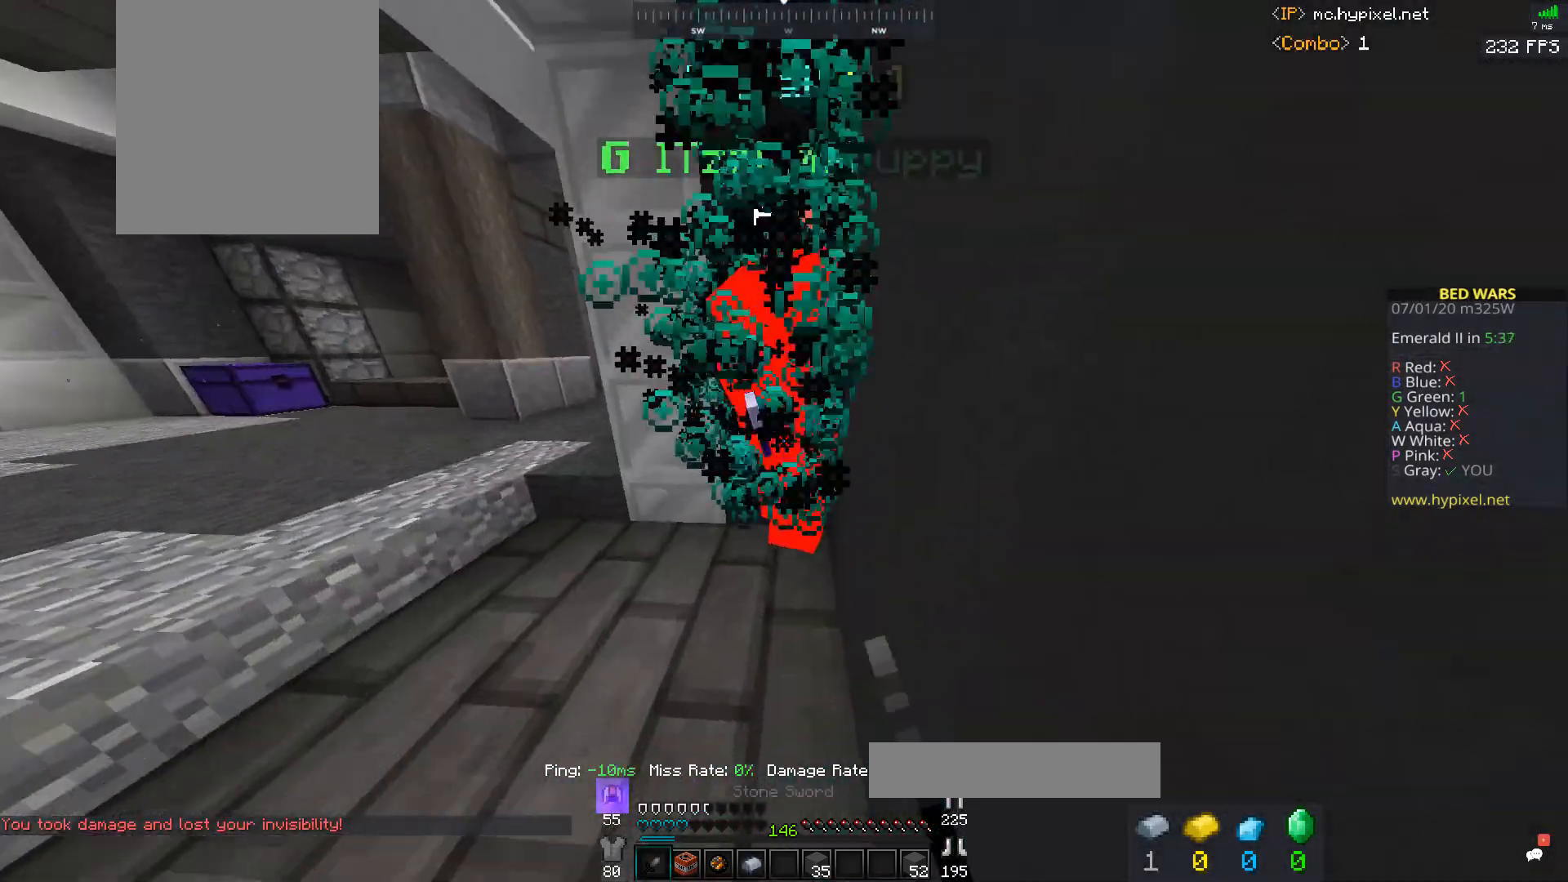
{"keys": ["d", "w"], "mouse": ["left", "right"], "events": [[33, "mouse_right", "up"], [100, "mouse_right", "down"], [133, "space", "up"], [200, "space", "down"], [267, "mouse_right", "up"], [333, "mouse_right", "down"], [333, "space", "up"]]}
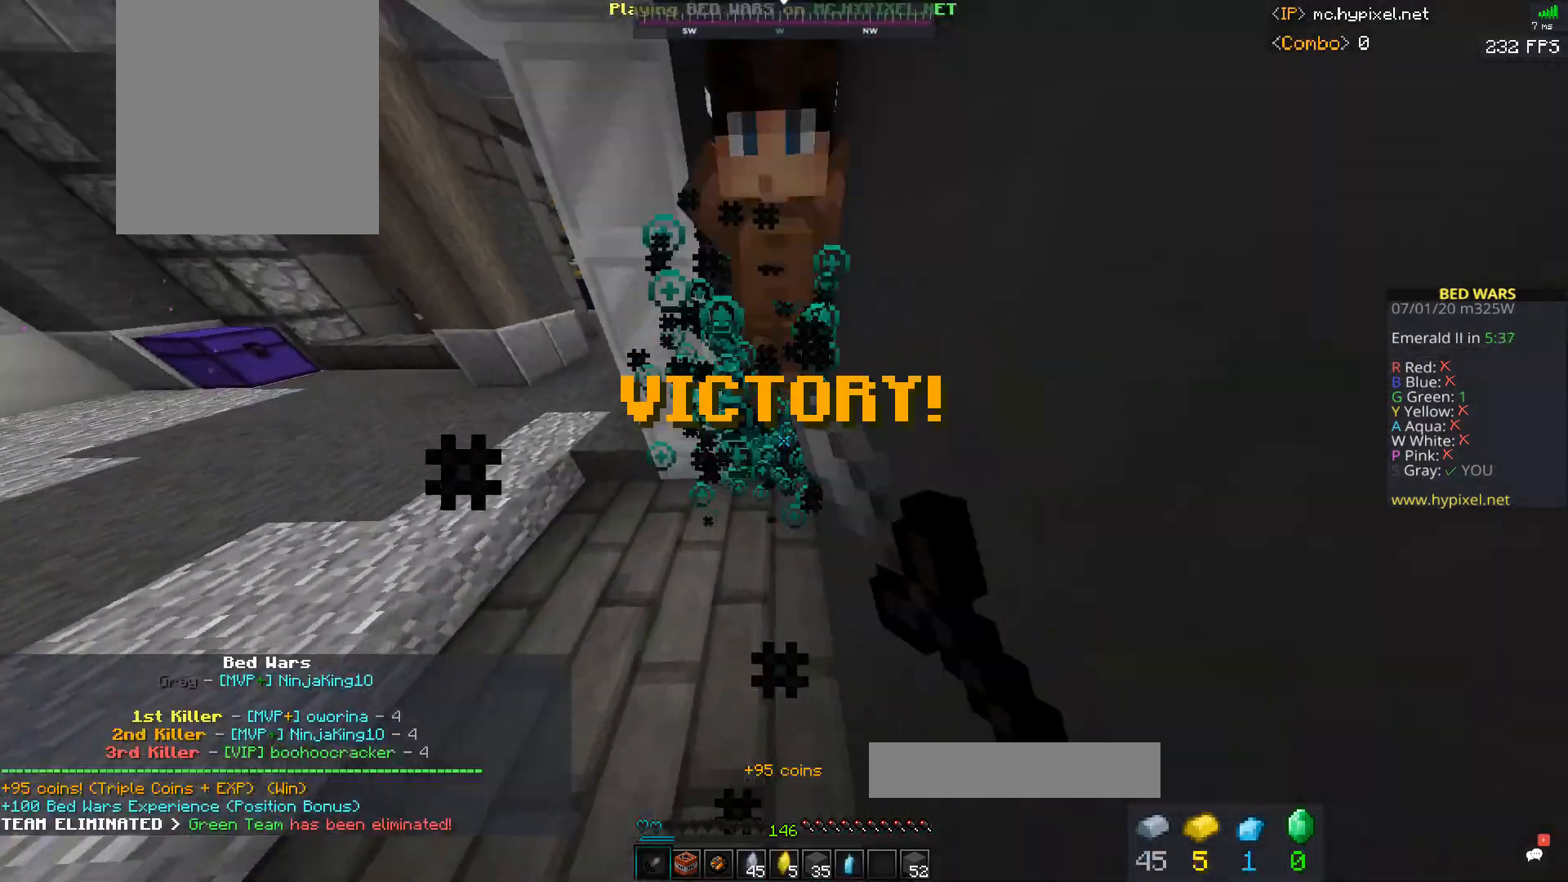
{"keys": ["a", "w"], "mouse": [], "events": [[67, "mouse_right", "up"], [100, "d", "up"], [267, "mouse_left", "up"], [367, "a", "down"]]}
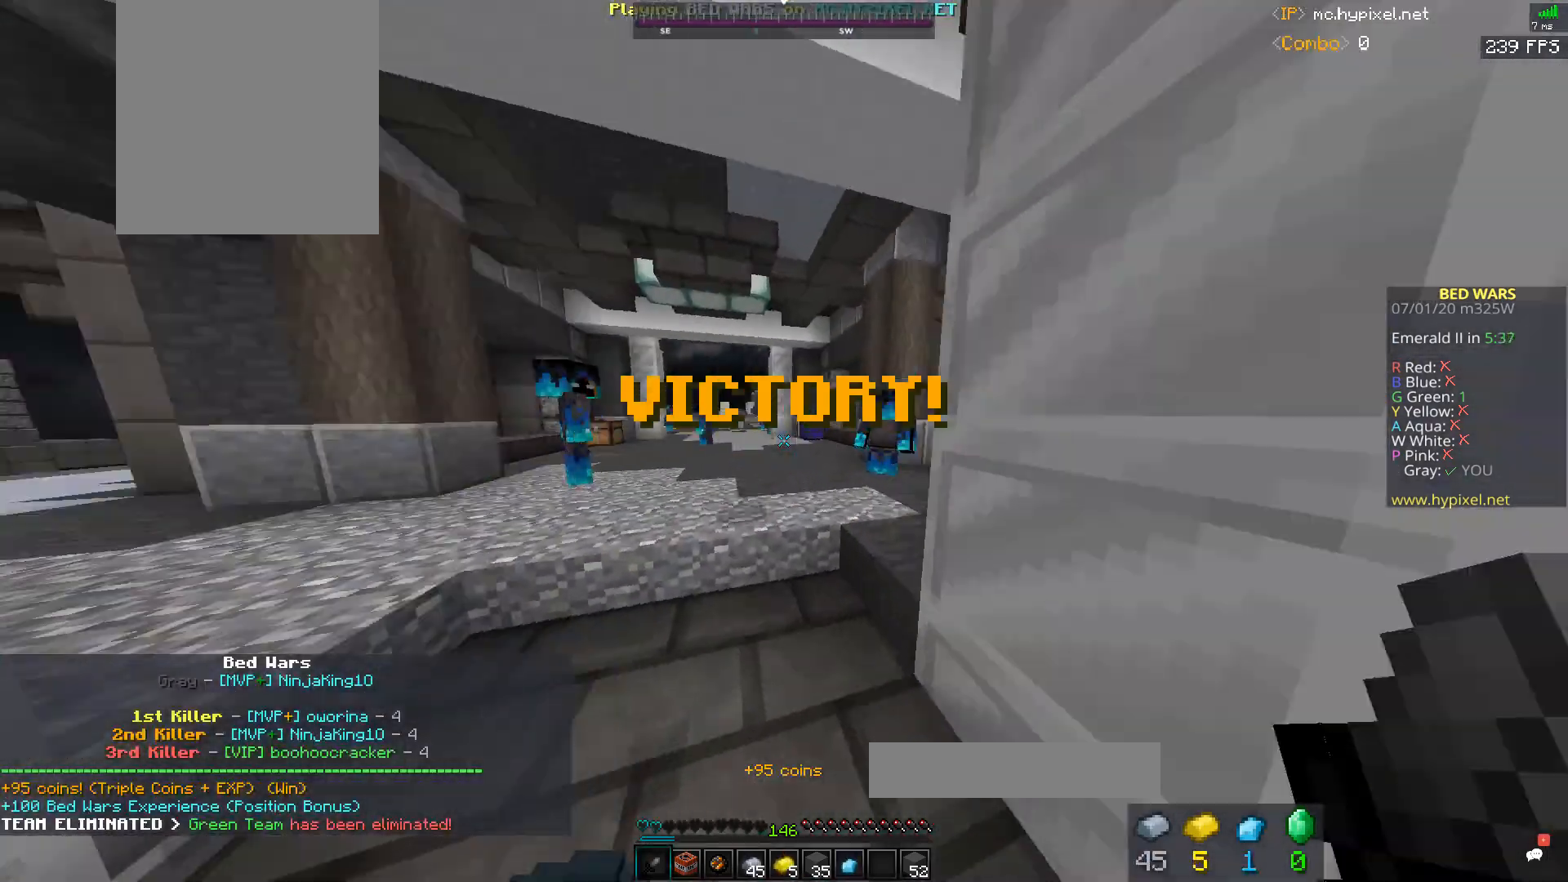
{"keys": ["a", "space", "w"], "mouse": [], "events": [[100, "a", "up"], [167, "space", "down"], [333, "a", "down"]]}
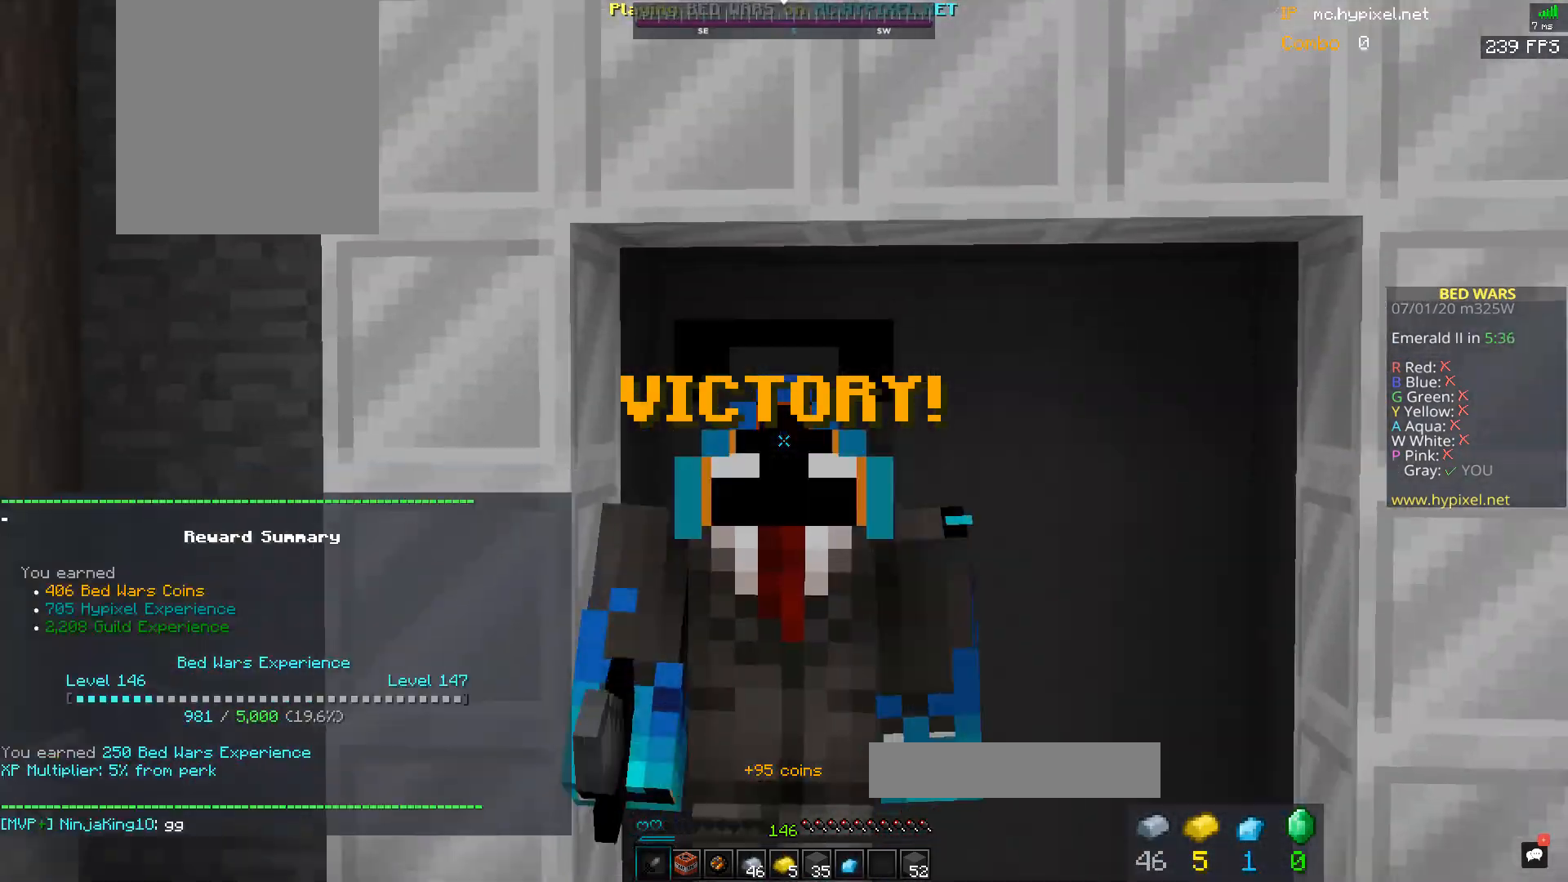
{"keys": ["space", "w"], "mouse": [], "events": [[33, "a", "up"]]}
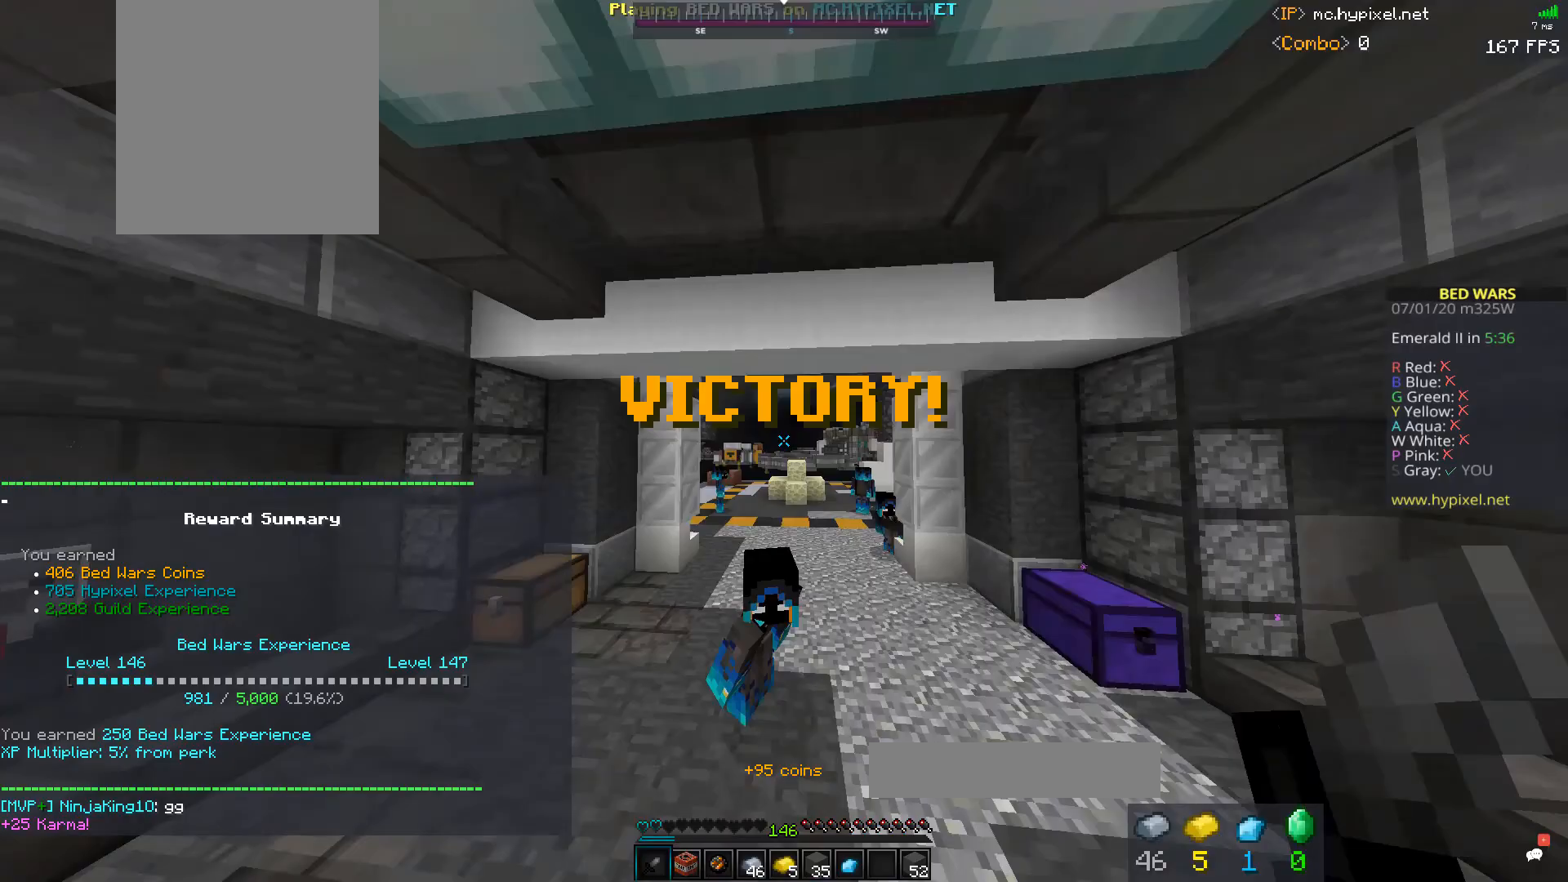
{"keys": ["space", "w"], "mouse": [], "events": []}
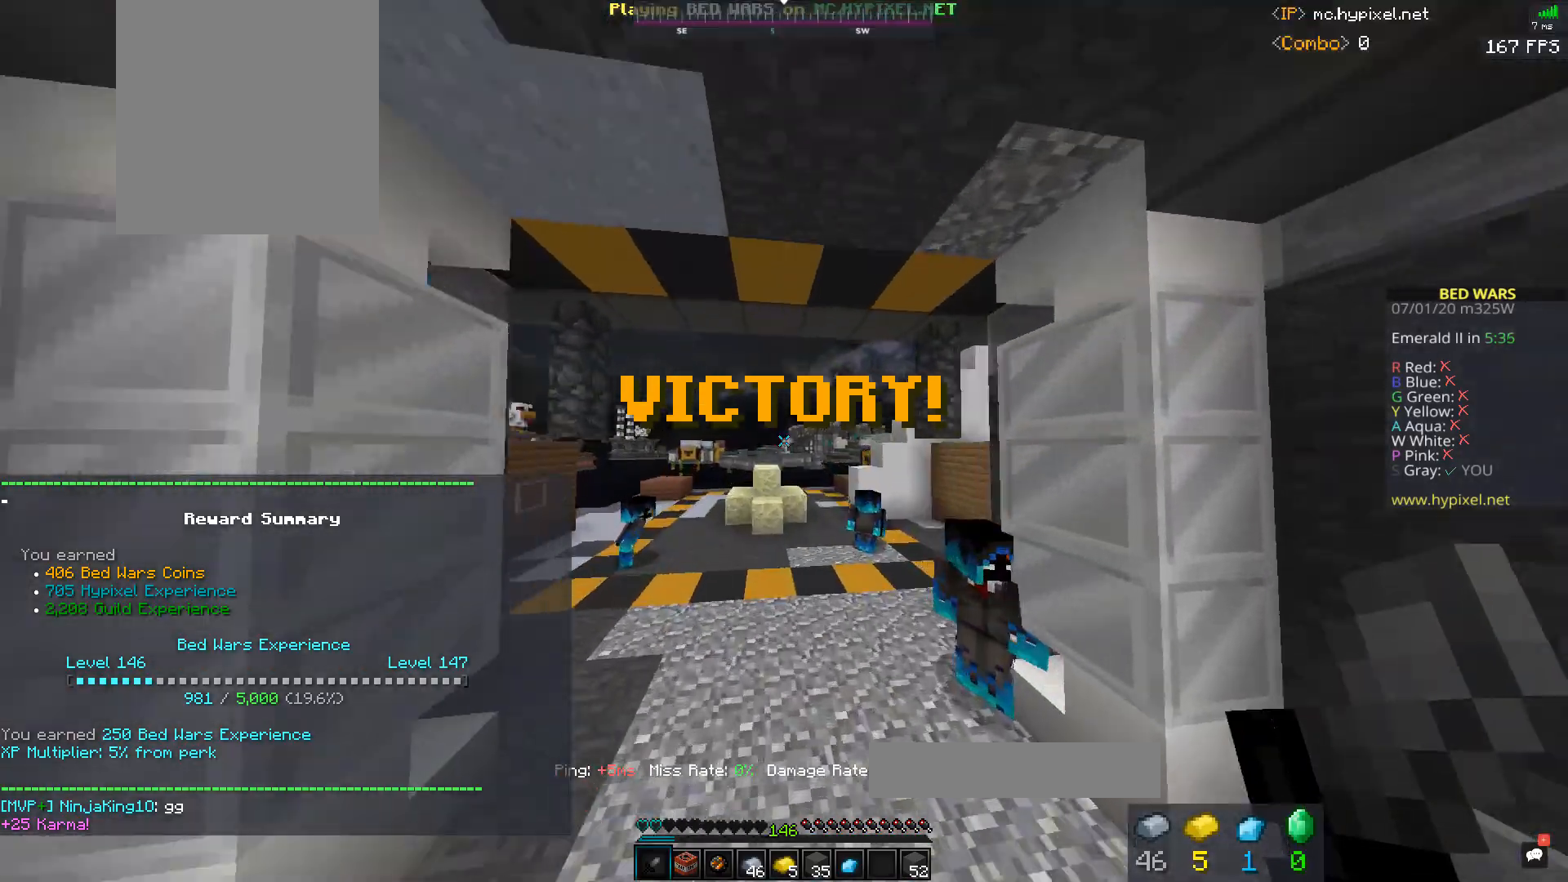
{"keys": ["a", "space", "w"], "mouse": [], "events": [[300, "a", "down"]]}